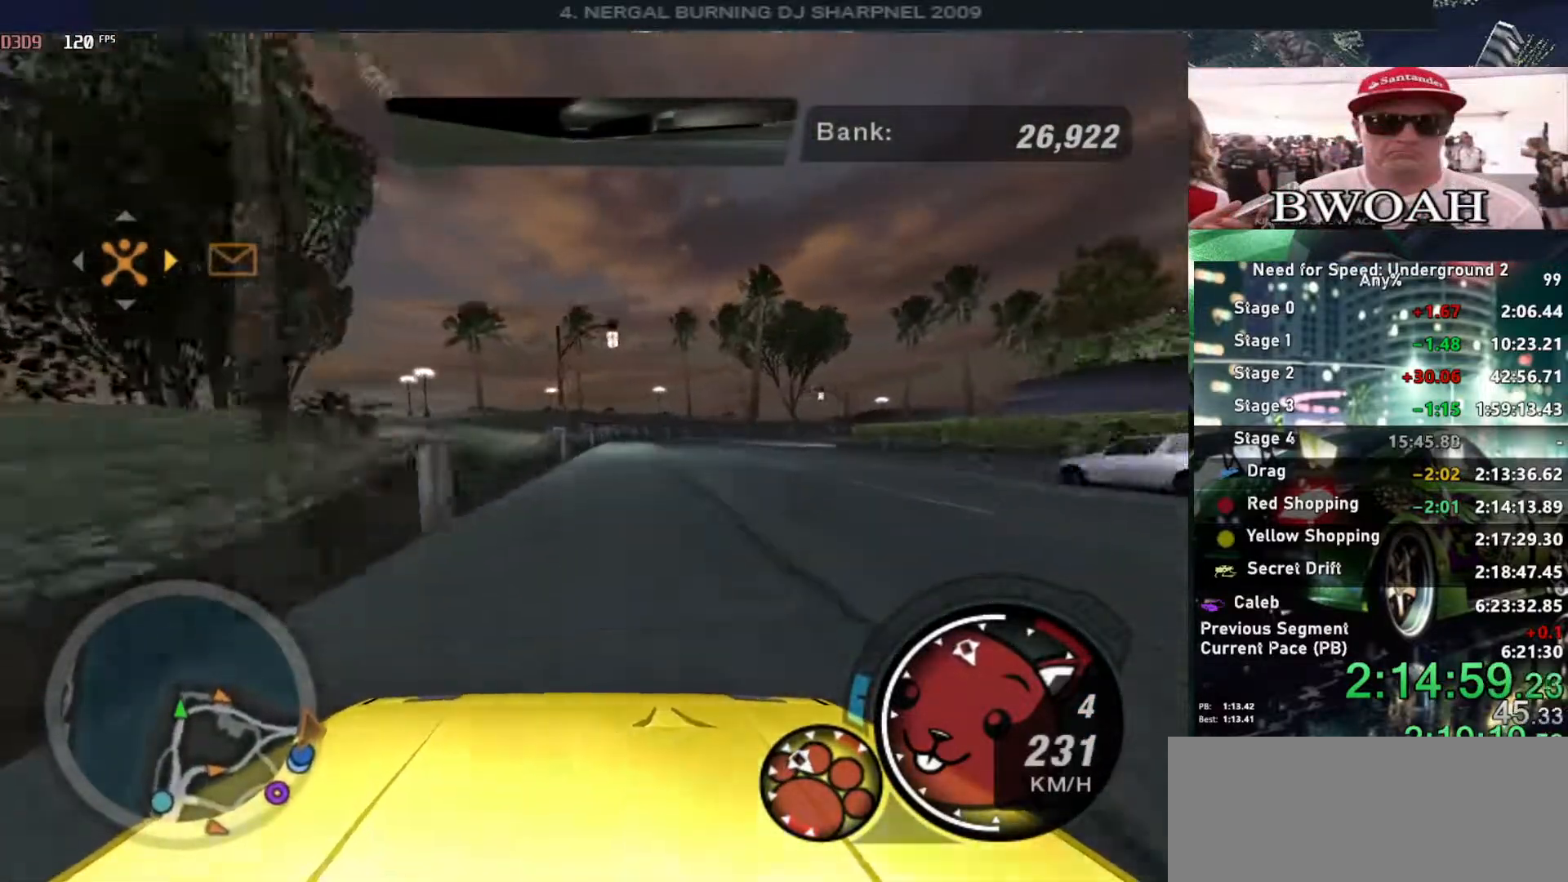
Gameplay with keyboard; each line is a JSON object with the keys held at the frame after it. "events" lists presses ("down") and releases ("up") of "alt", "ctrl", "down", "escape", "left", "r", "return", "right", "shift", "space", "super", "t", "tab", "u" and "up" between this image and that frame as [ms after this image, input, new state], when the widget could be followed in between. No other keys are recorded. Mouse input is not recorded.
{"keys": ["up"], "events": [[17, "right", "up"], [400, "left", "down"], [500, "left", "up"]]}
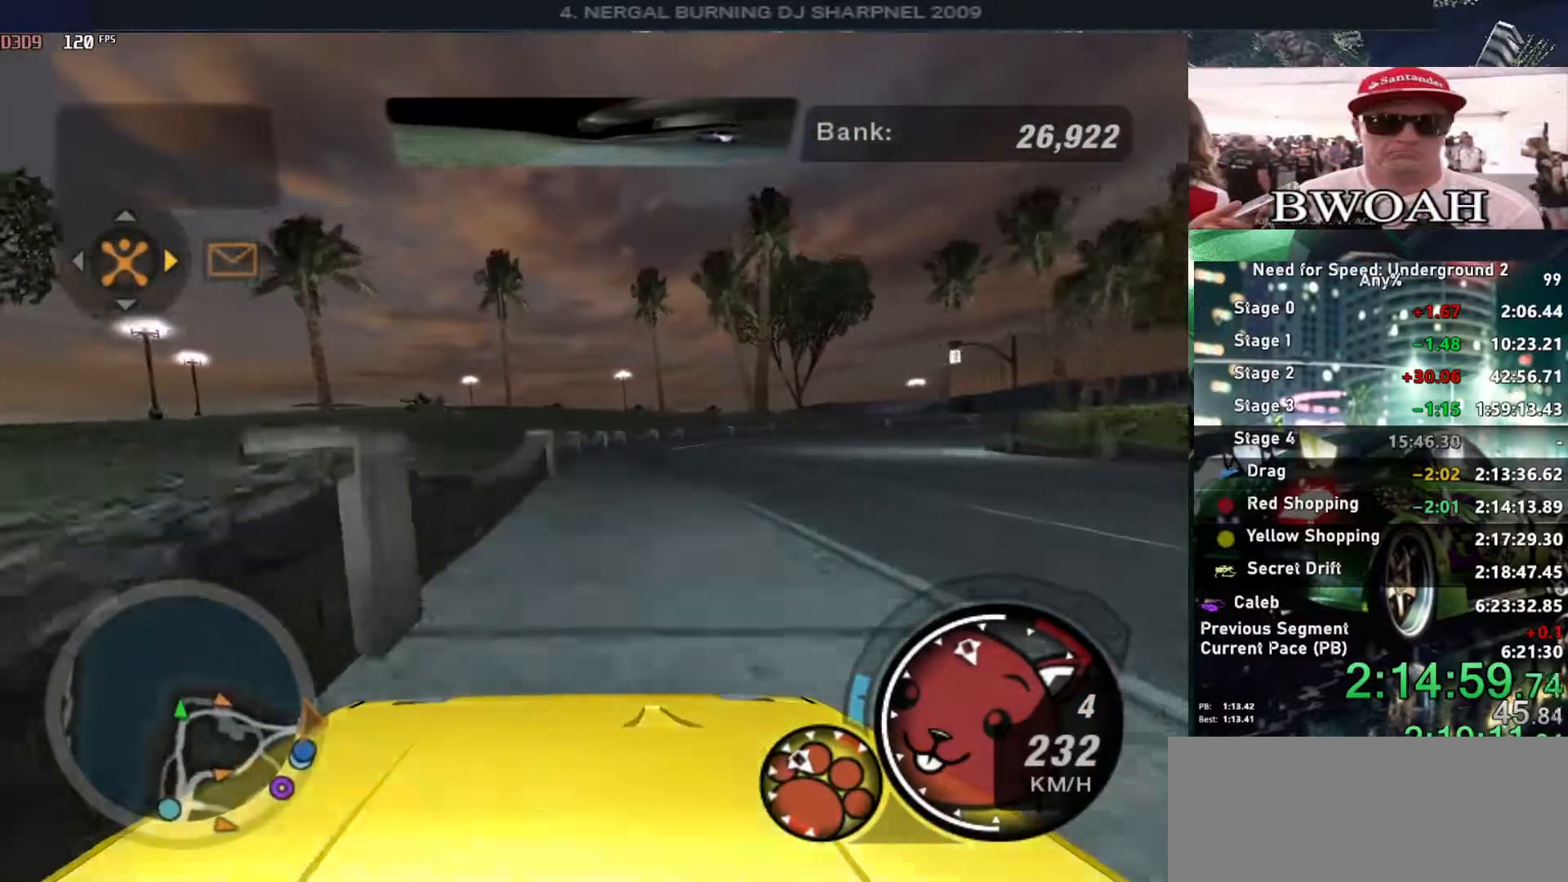
{"keys": ["right", "up"], "events": [[217, "right", "down"]]}
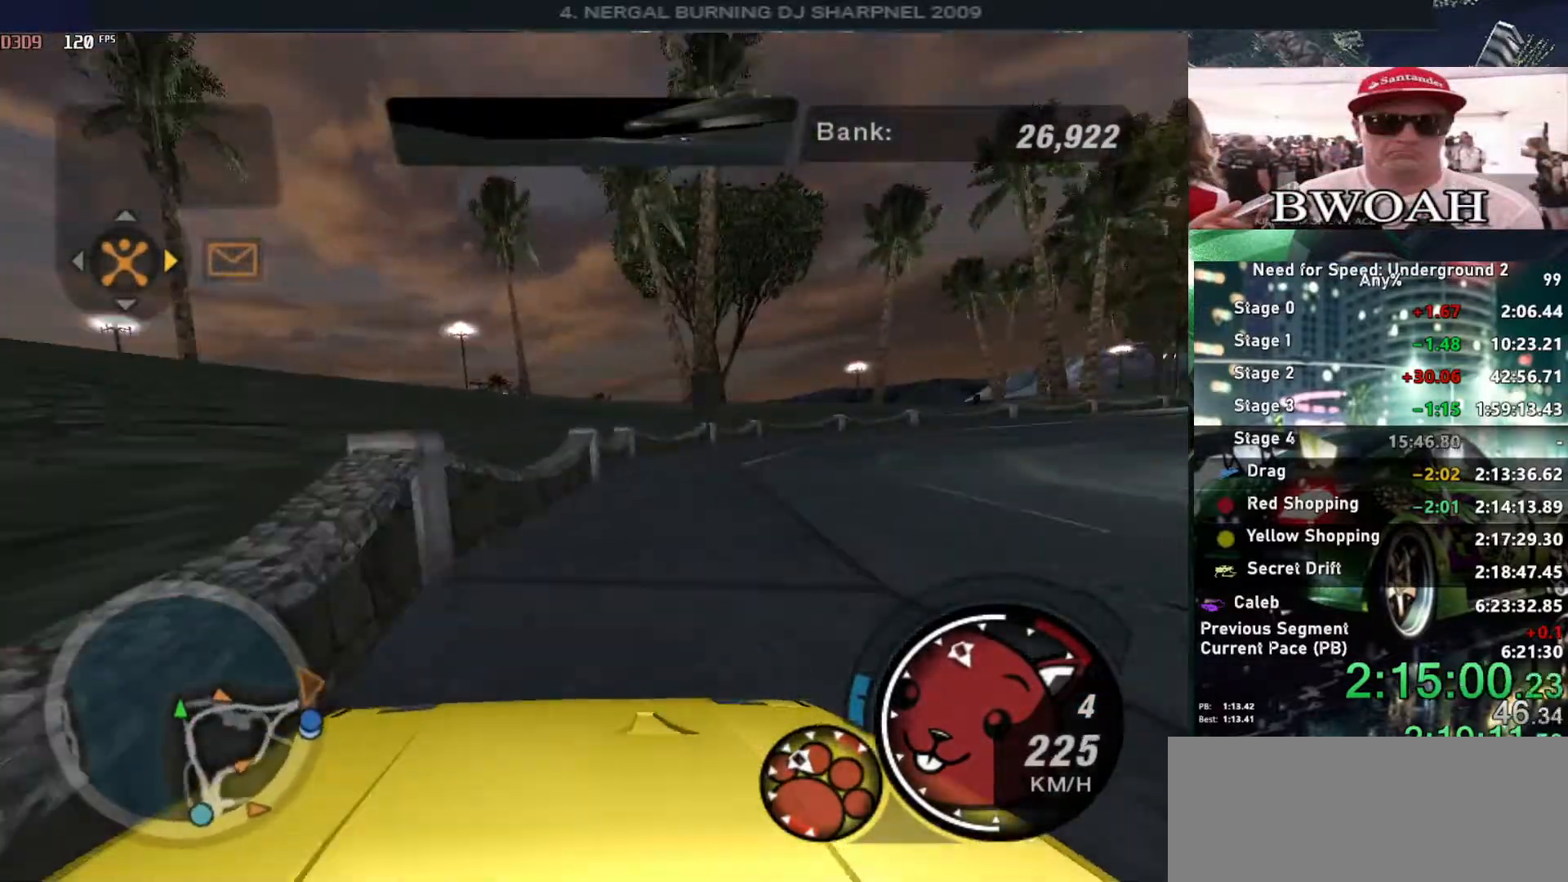
{"keys": ["right", "up"], "events": [[234, "ctrl", "down"], [334, "ctrl", "up"], [334, "right", "up"], [467, "right", "down"]]}
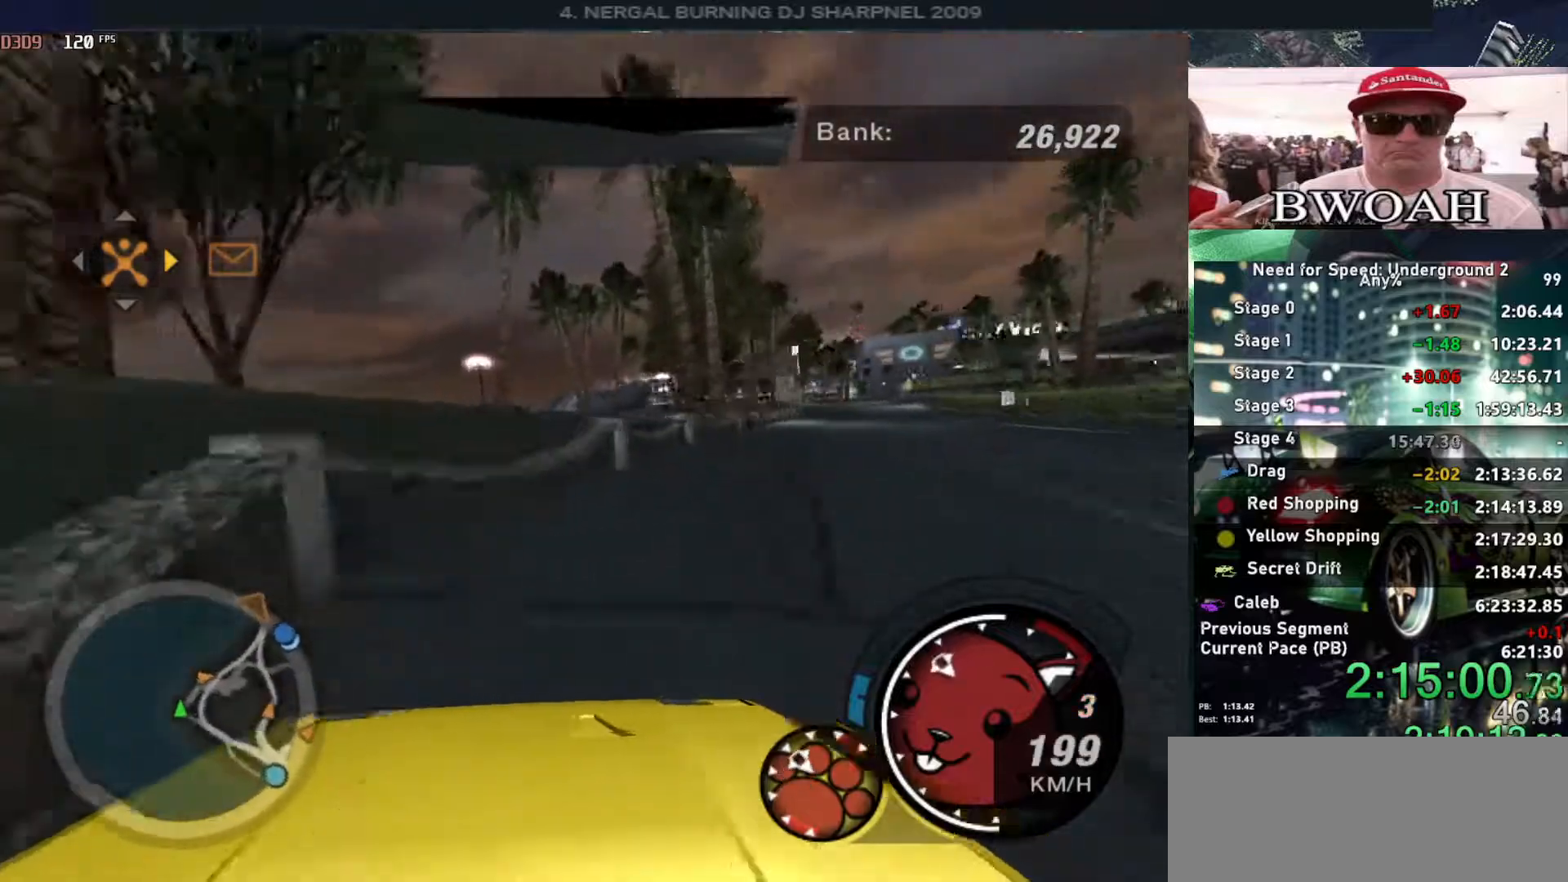
{"keys": ["left", "up"], "events": [[117, "right", "up"], [250, "alt", "down"], [350, "left", "down"], [434, "alt", "up"]]}
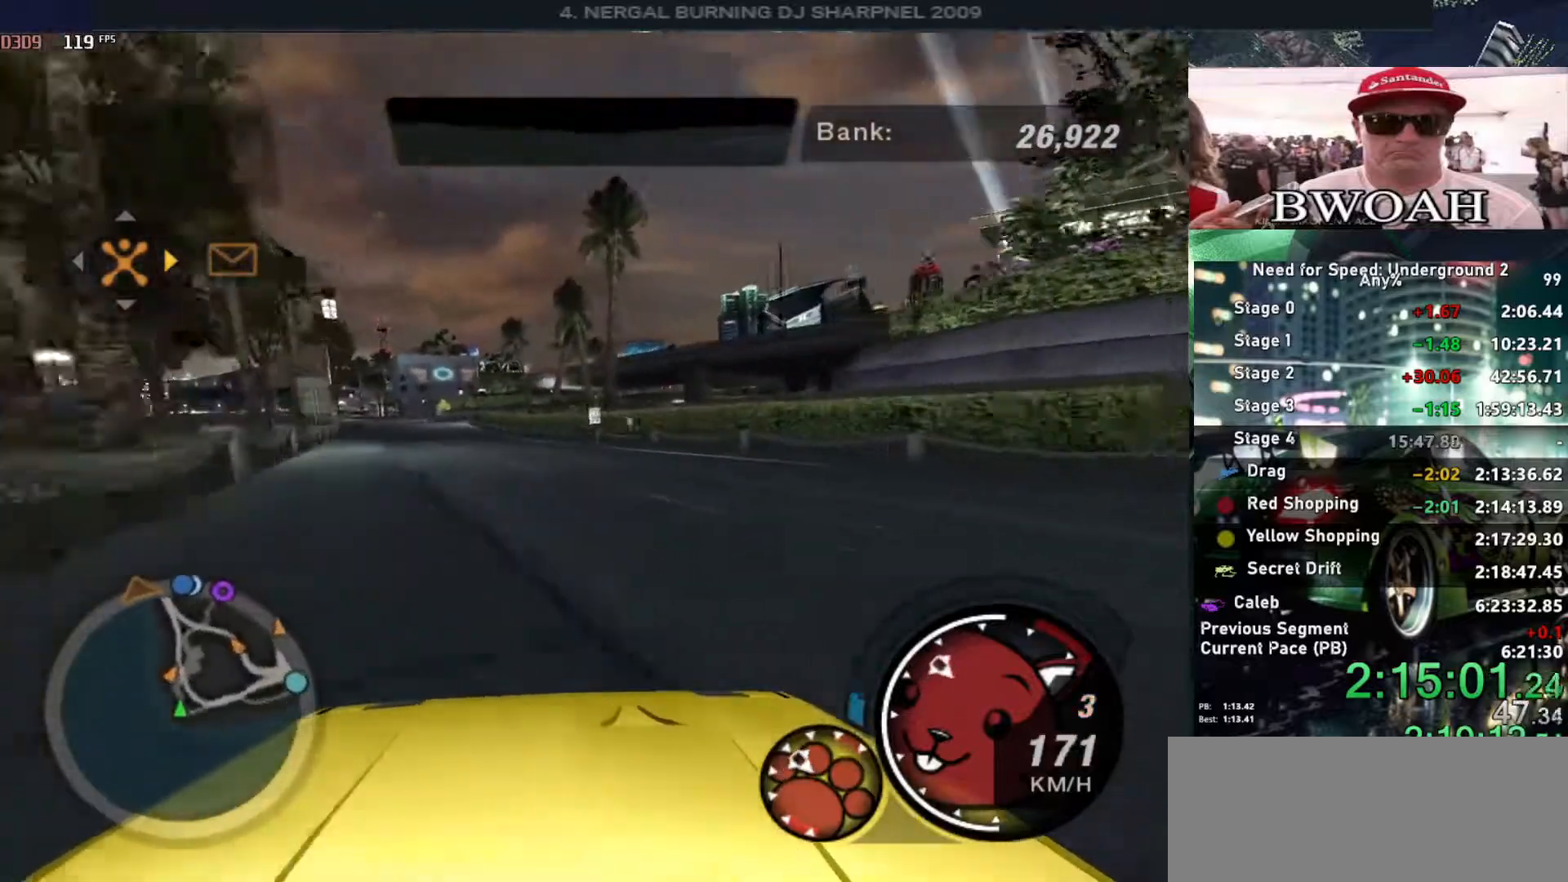
{"keys": ["alt", "up"], "events": [[34, "alt", "down"], [217, "left", "up"]]}
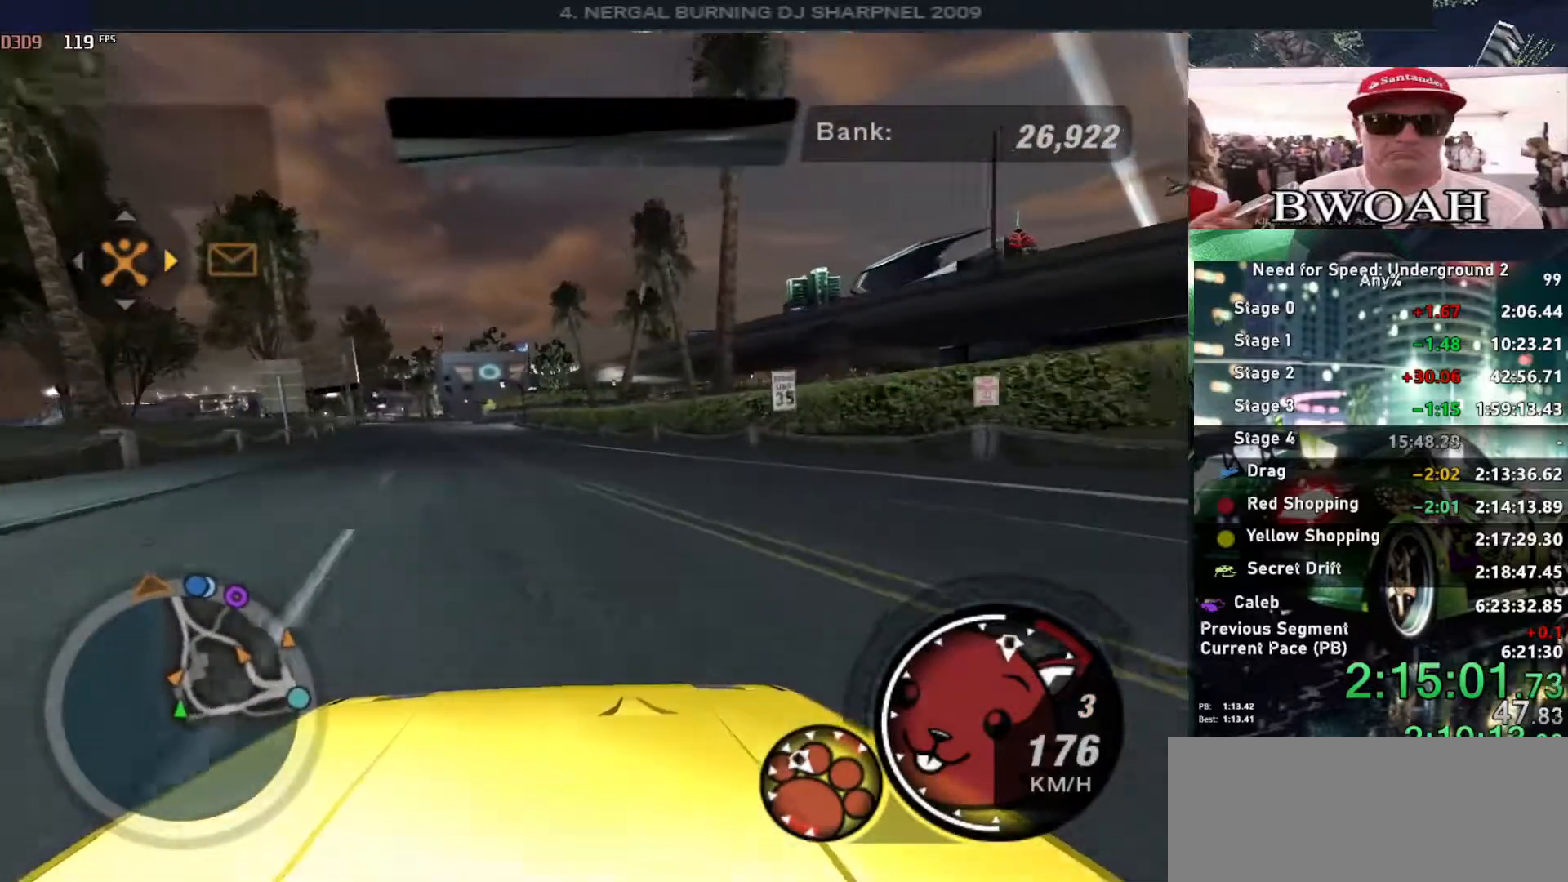
{"keys": ["up"], "events": [[100, "left", "down"], [150, "alt", "up"], [234, "left", "up"]]}
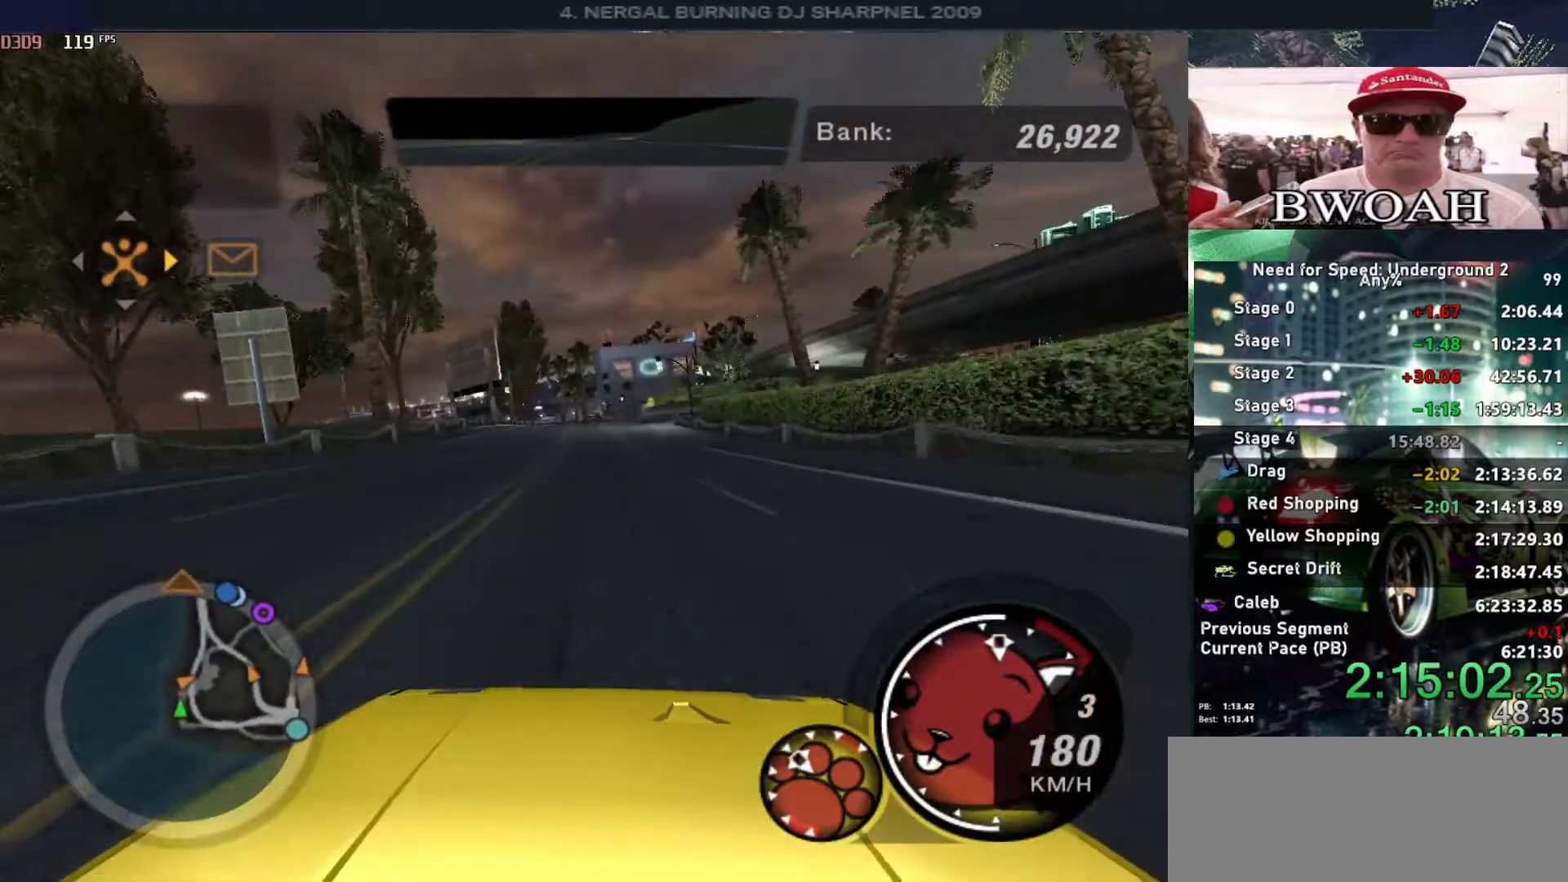
{"keys": ["up"], "events": []}
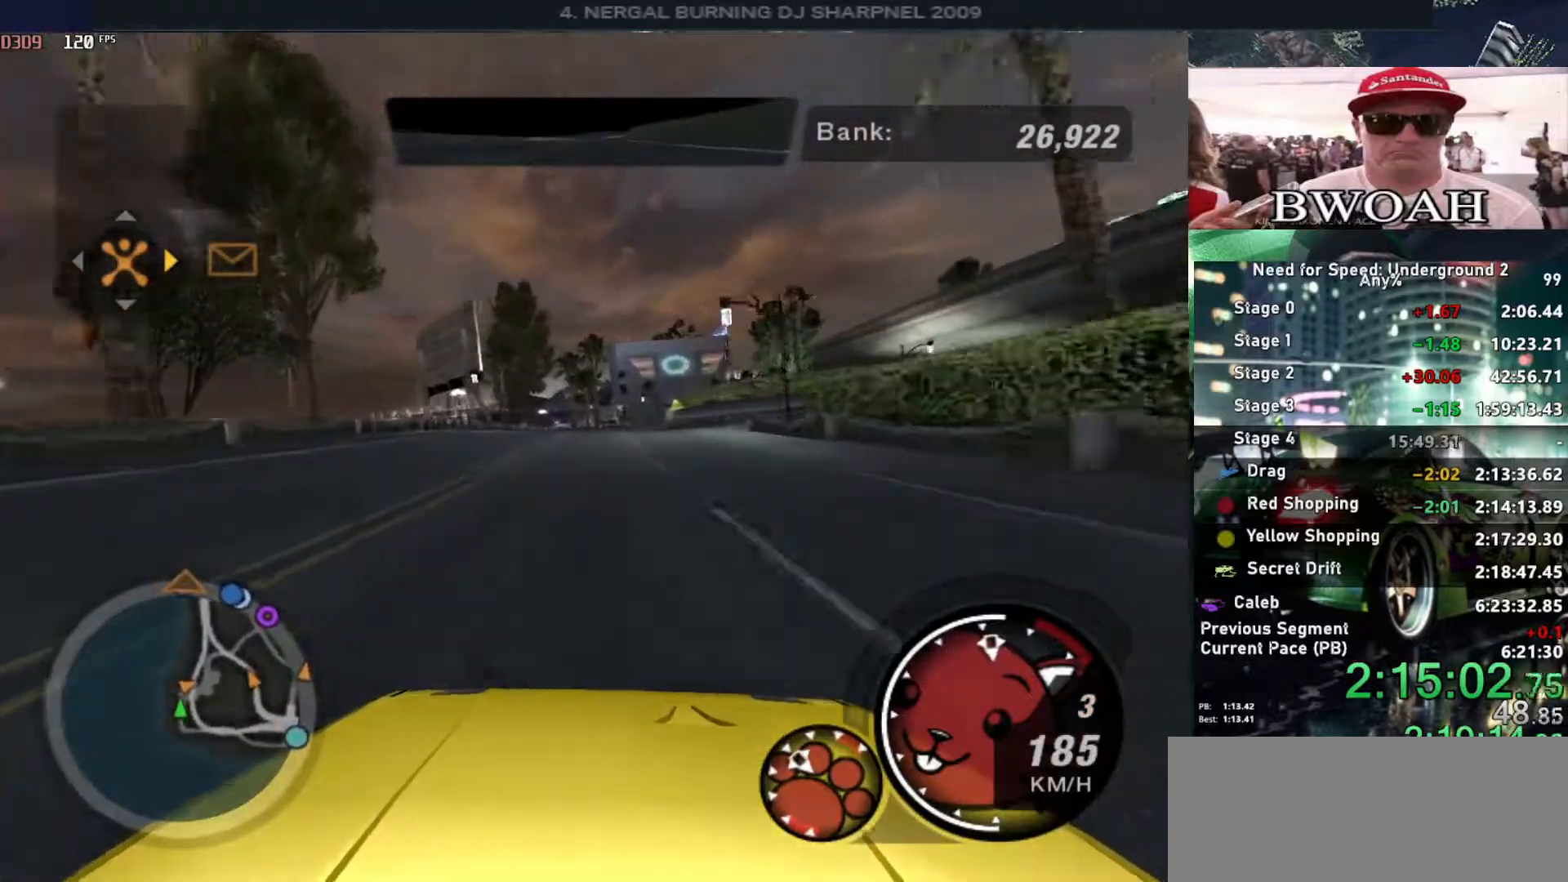
{"keys": ["up"], "events": []}
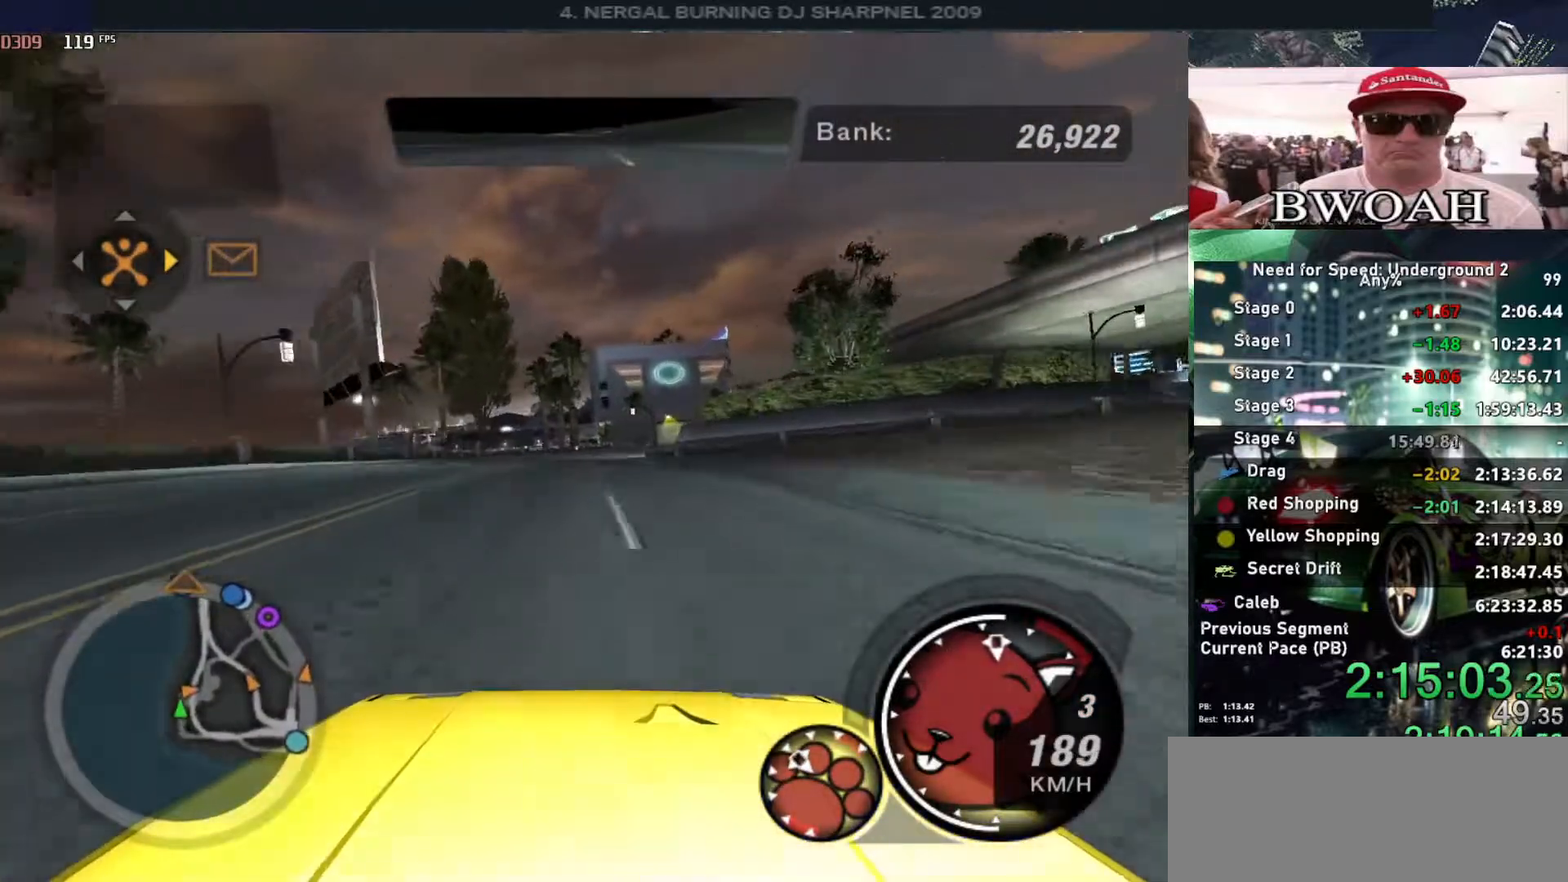
{"keys": ["up"], "events": []}
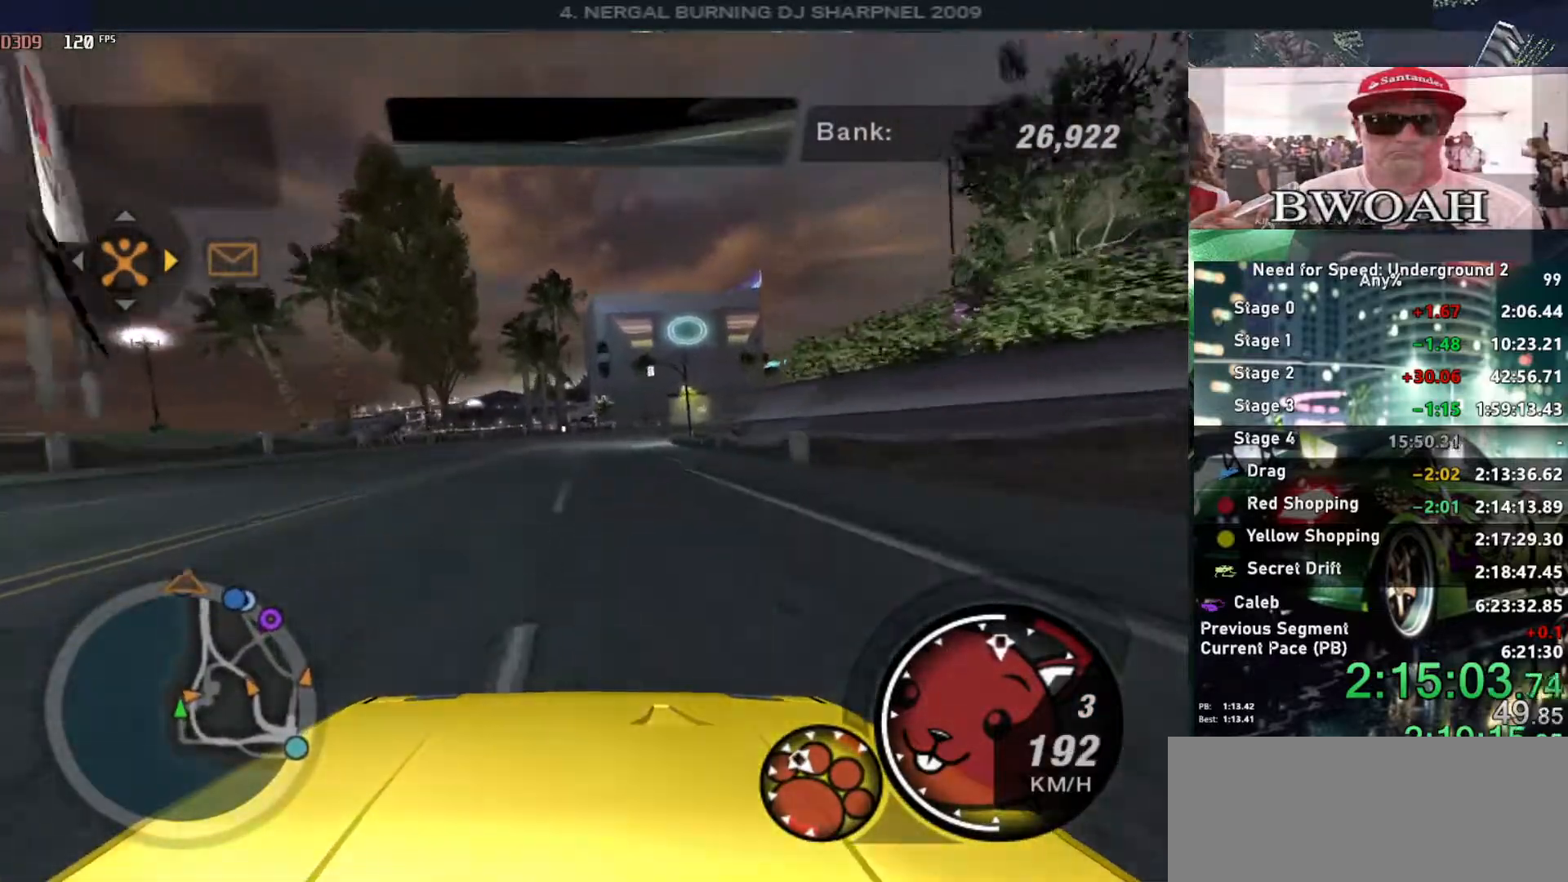
{"keys": ["up"], "events": [[250, "right", "down"], [350, "right", "up"]]}
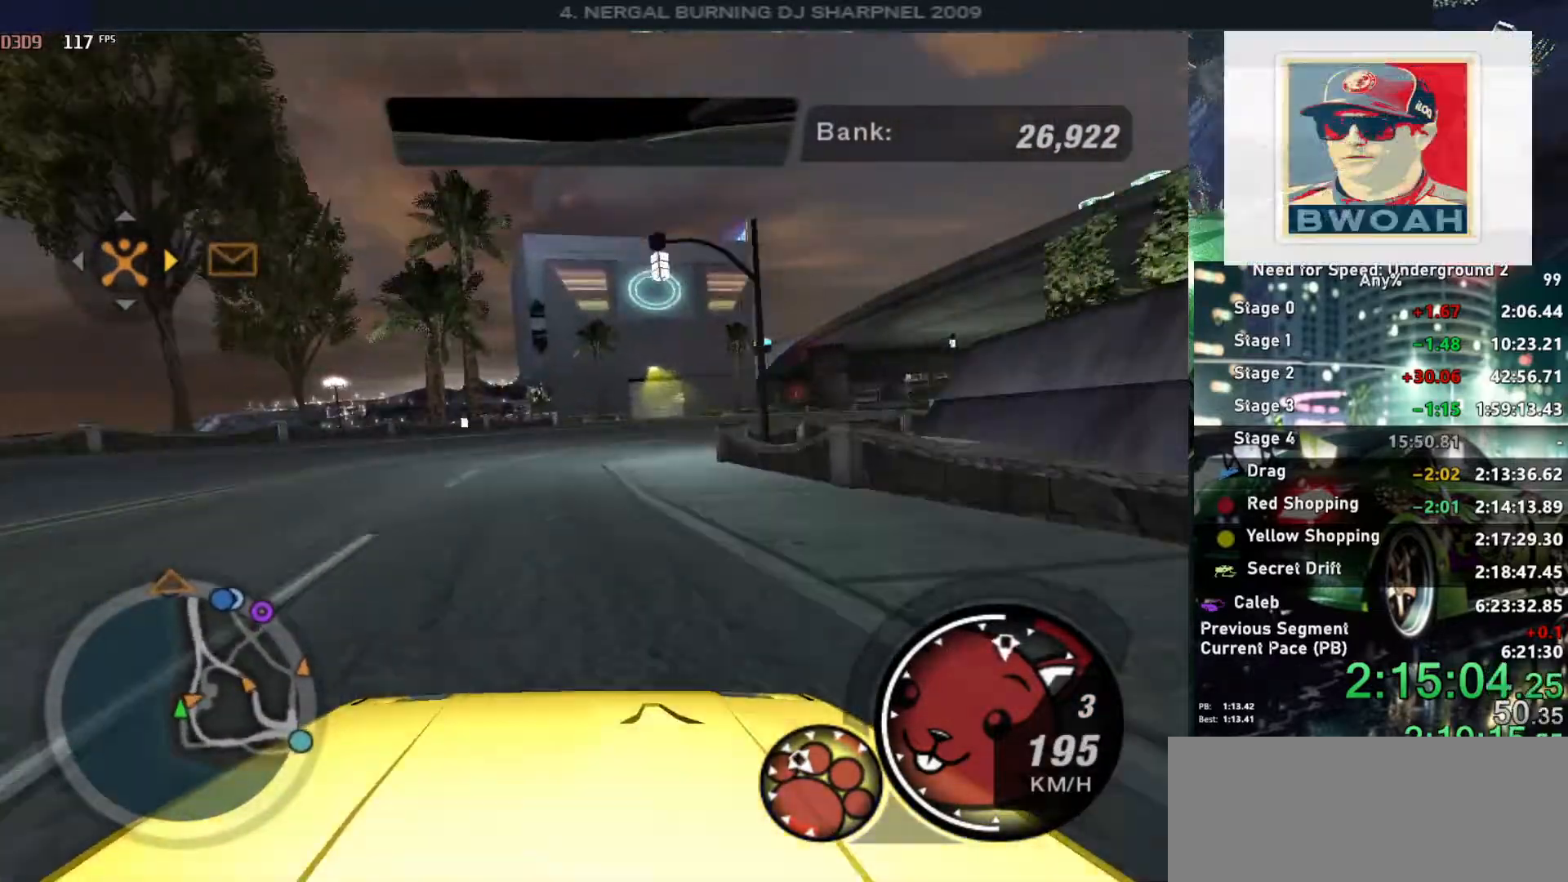
{"keys": ["up"], "events": [[34, "right", "down"], [167, "right", "up"], [417, "right", "down"], [500, "right", "up"]]}
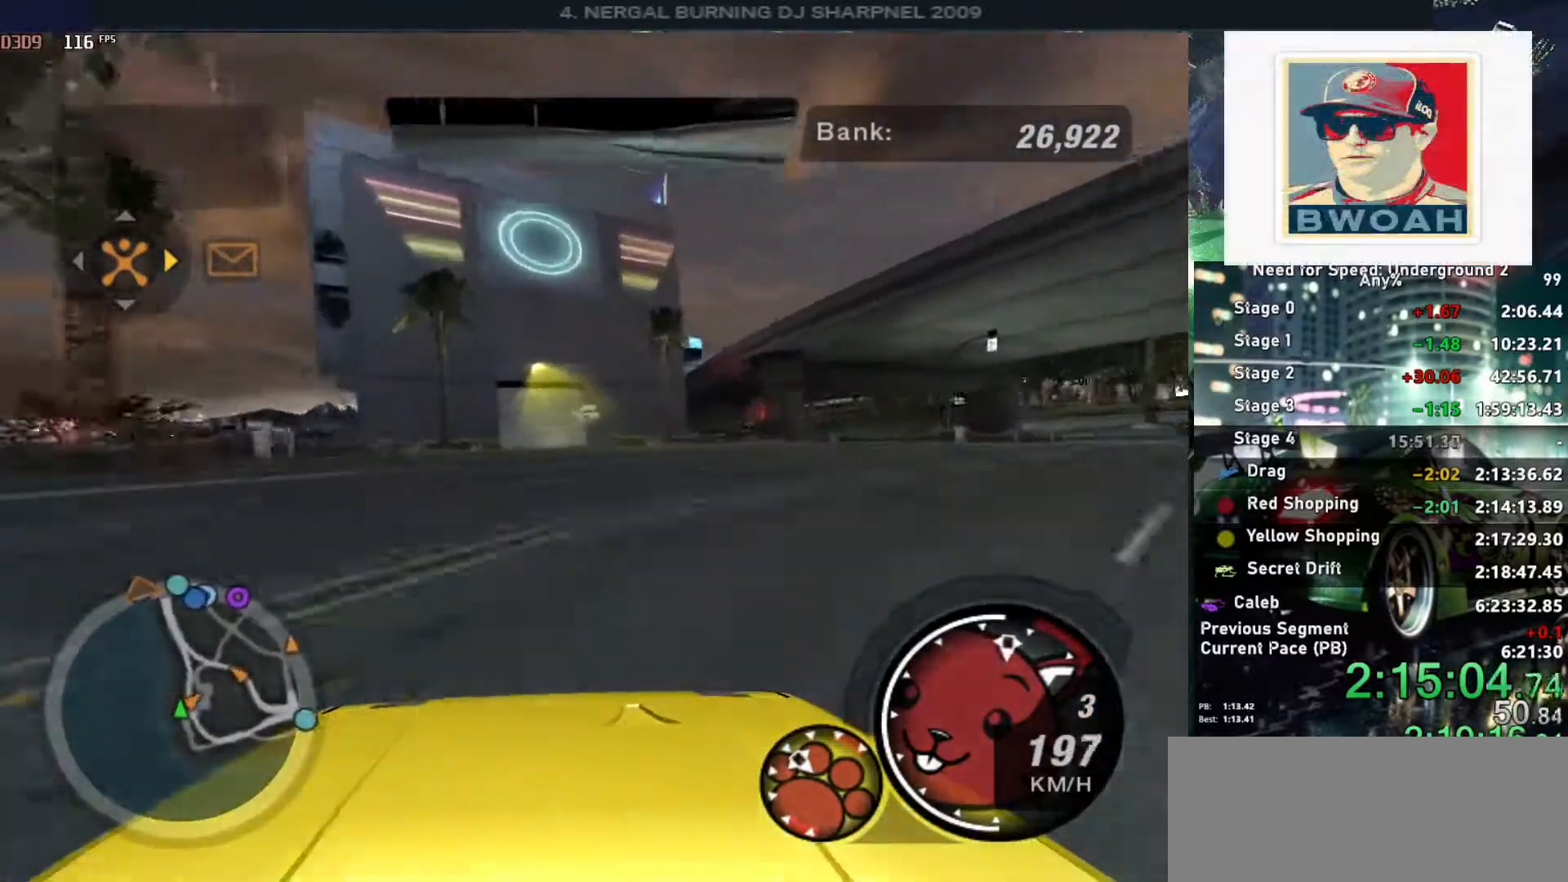
{"keys": ["up"], "events": [[234, "left", "down"], [334, "left", "up"]]}
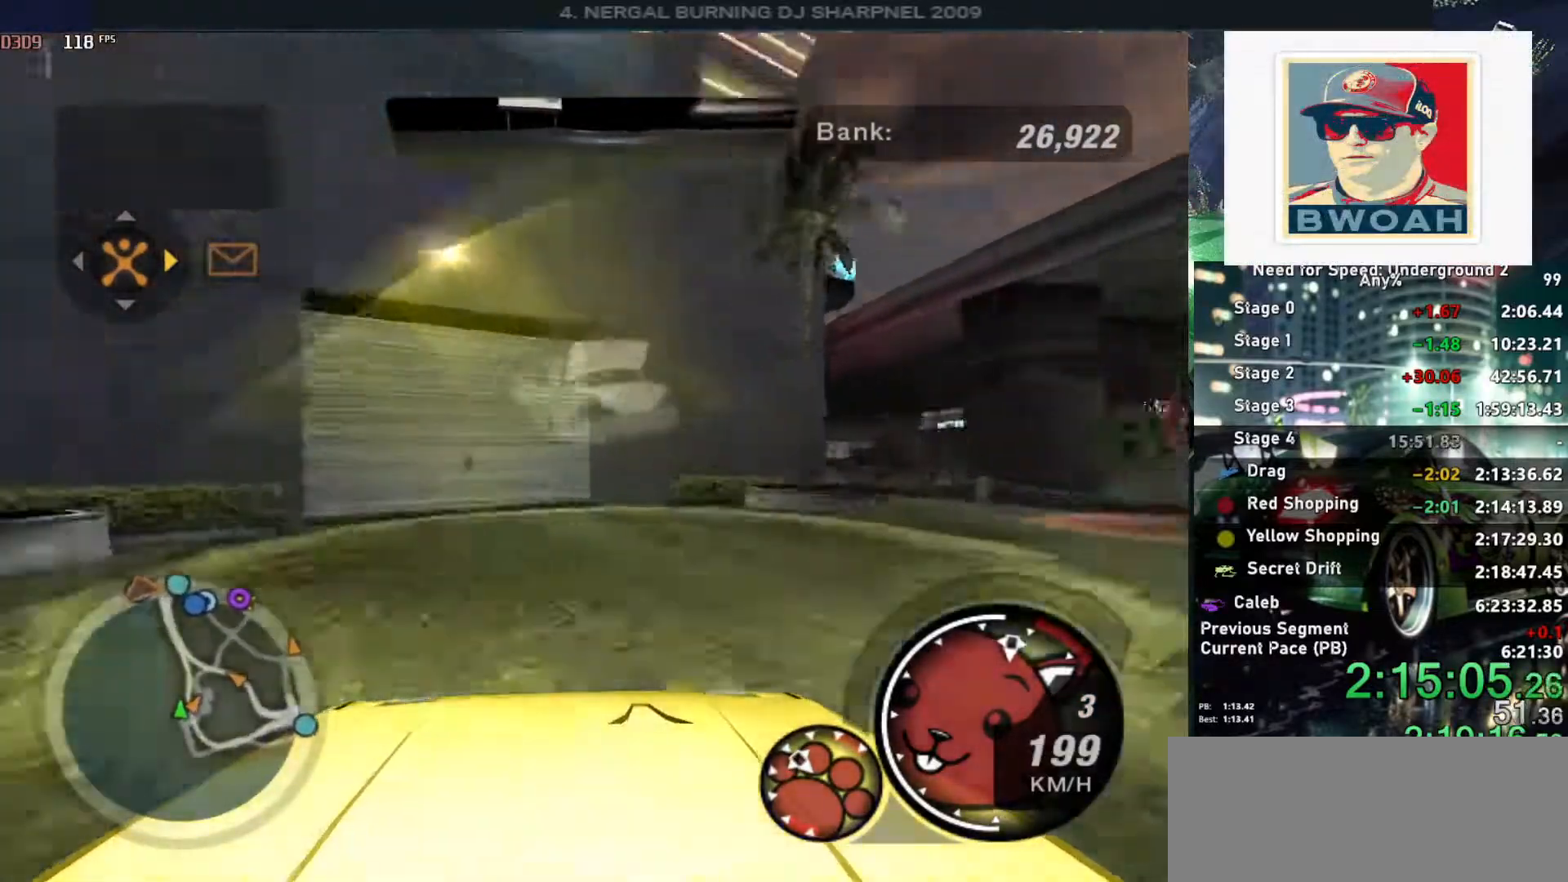
{"keys": ["return"], "events": [[117, "return", "down"], [117, "up", "up"], [200, "return", "up"], [350, "left", "down"], [434, "left", "up"], [434, "return", "down"]]}
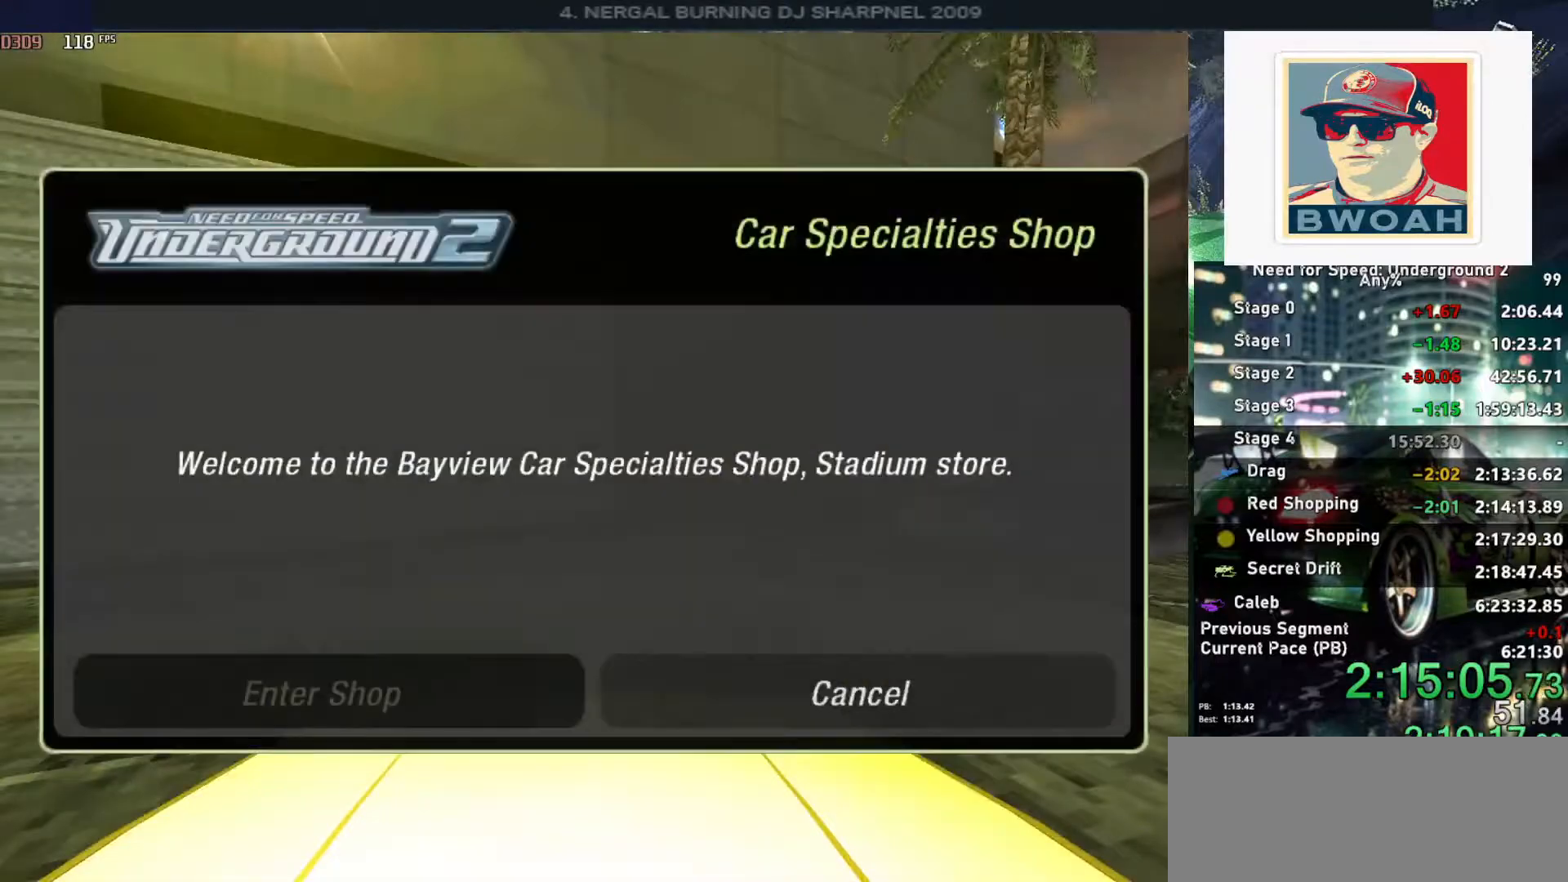
{"keys": [], "events": [[34, "return", "up"], [84, "return", "down"], [167, "return", "up"], [267, "return", "down"], [367, "return", "up"], [417, "return", "down"], [500, "return", "up"]]}
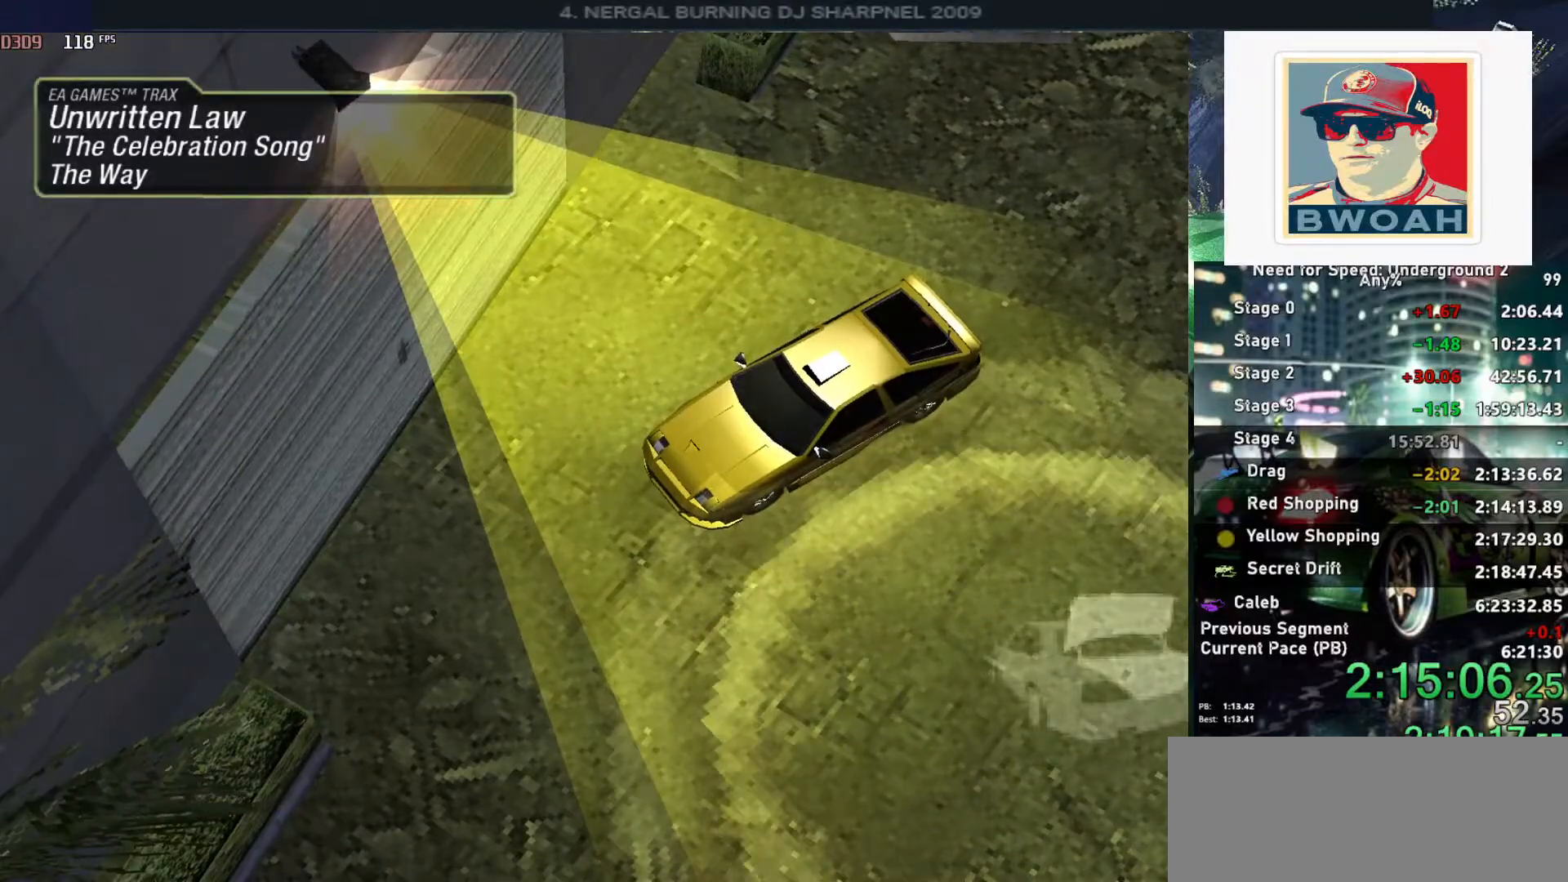
{"keys": [], "events": [[50, "return", "down"], [184, "return", "up"]]}
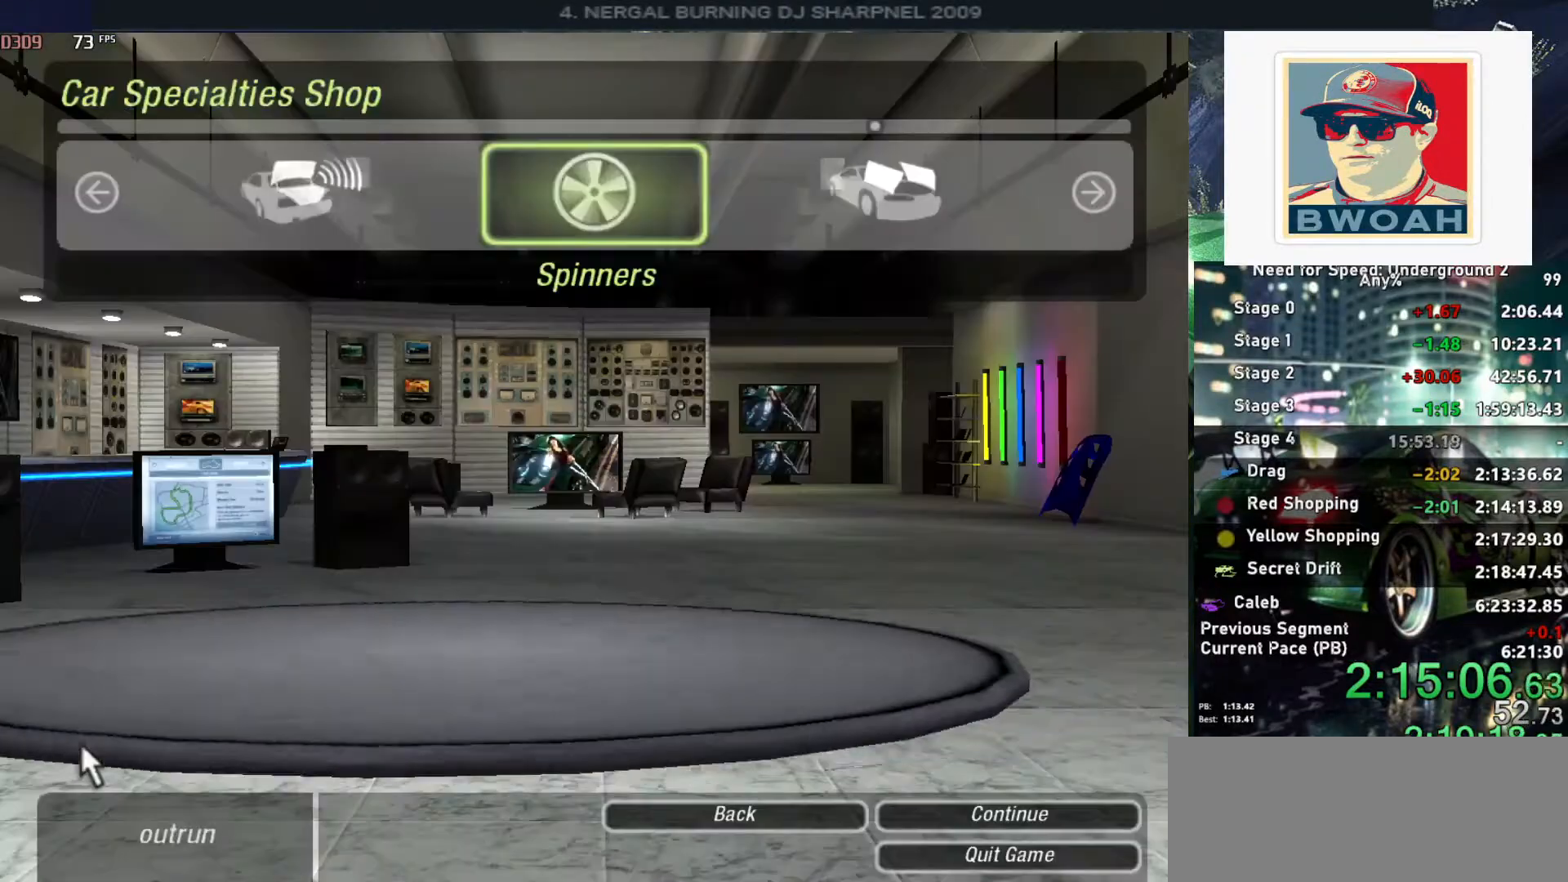
{"keys": ["left"], "events": [[300, "left", "down"]]}
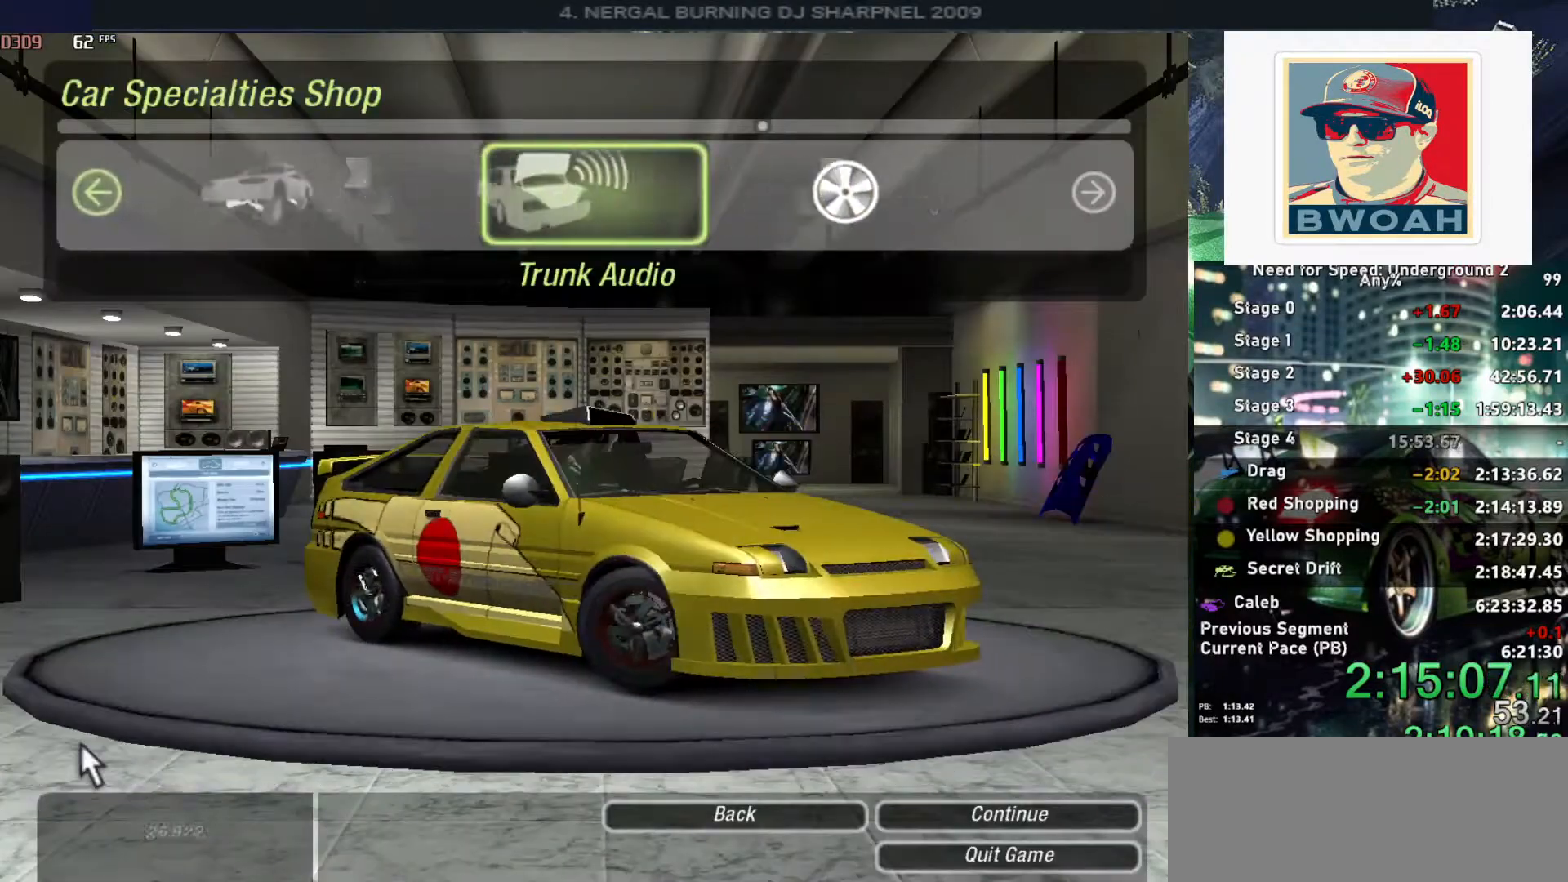
{"keys": ["left"], "events": []}
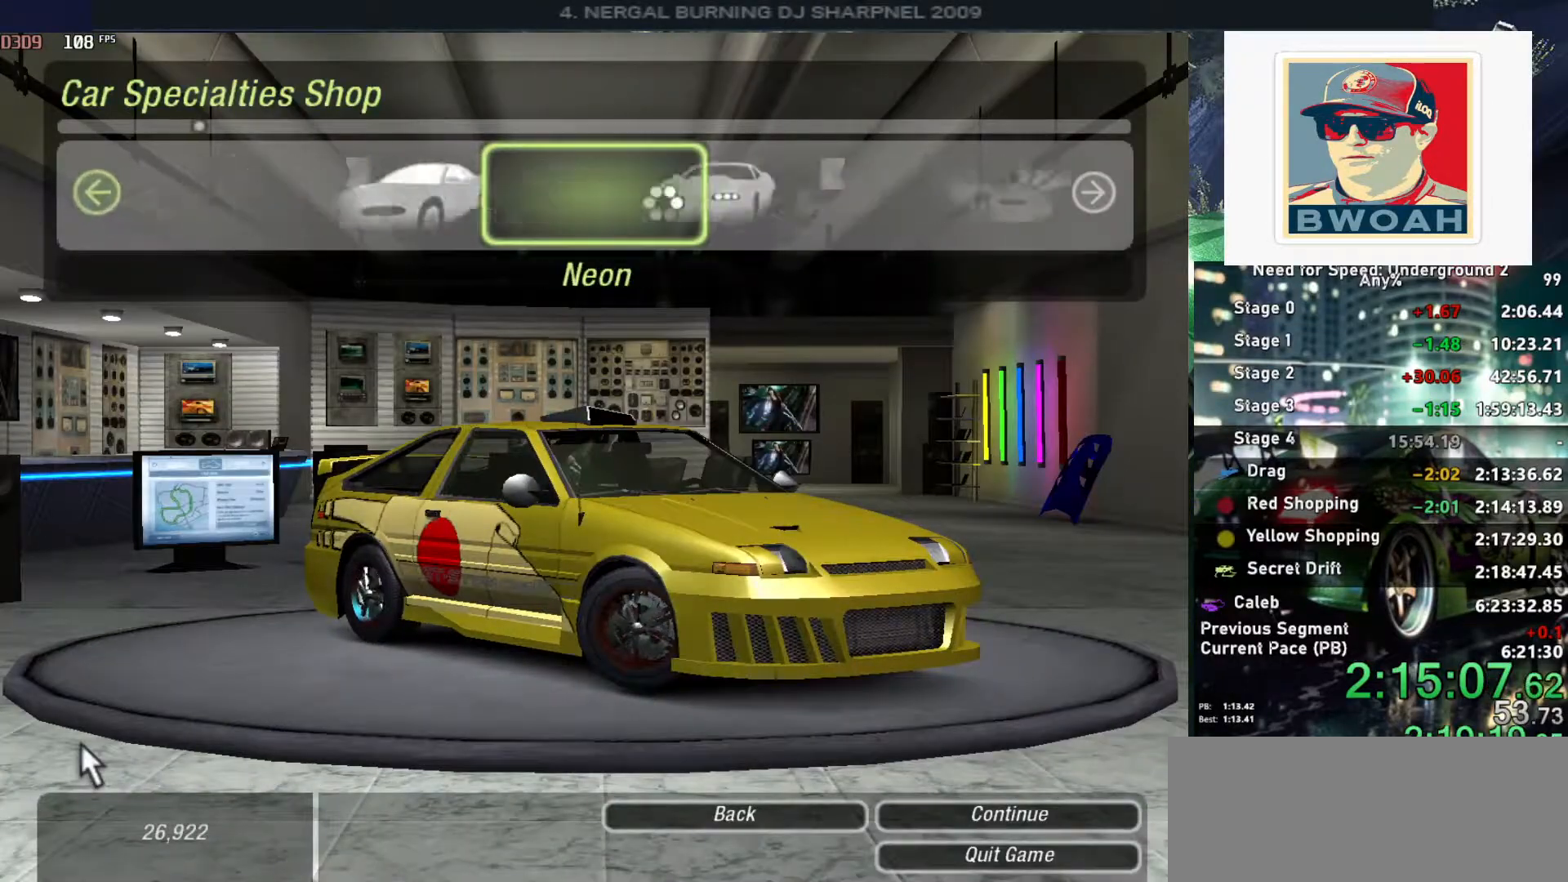
{"keys": ["right"], "events": [[184, "left", "up"], [467, "right", "down"]]}
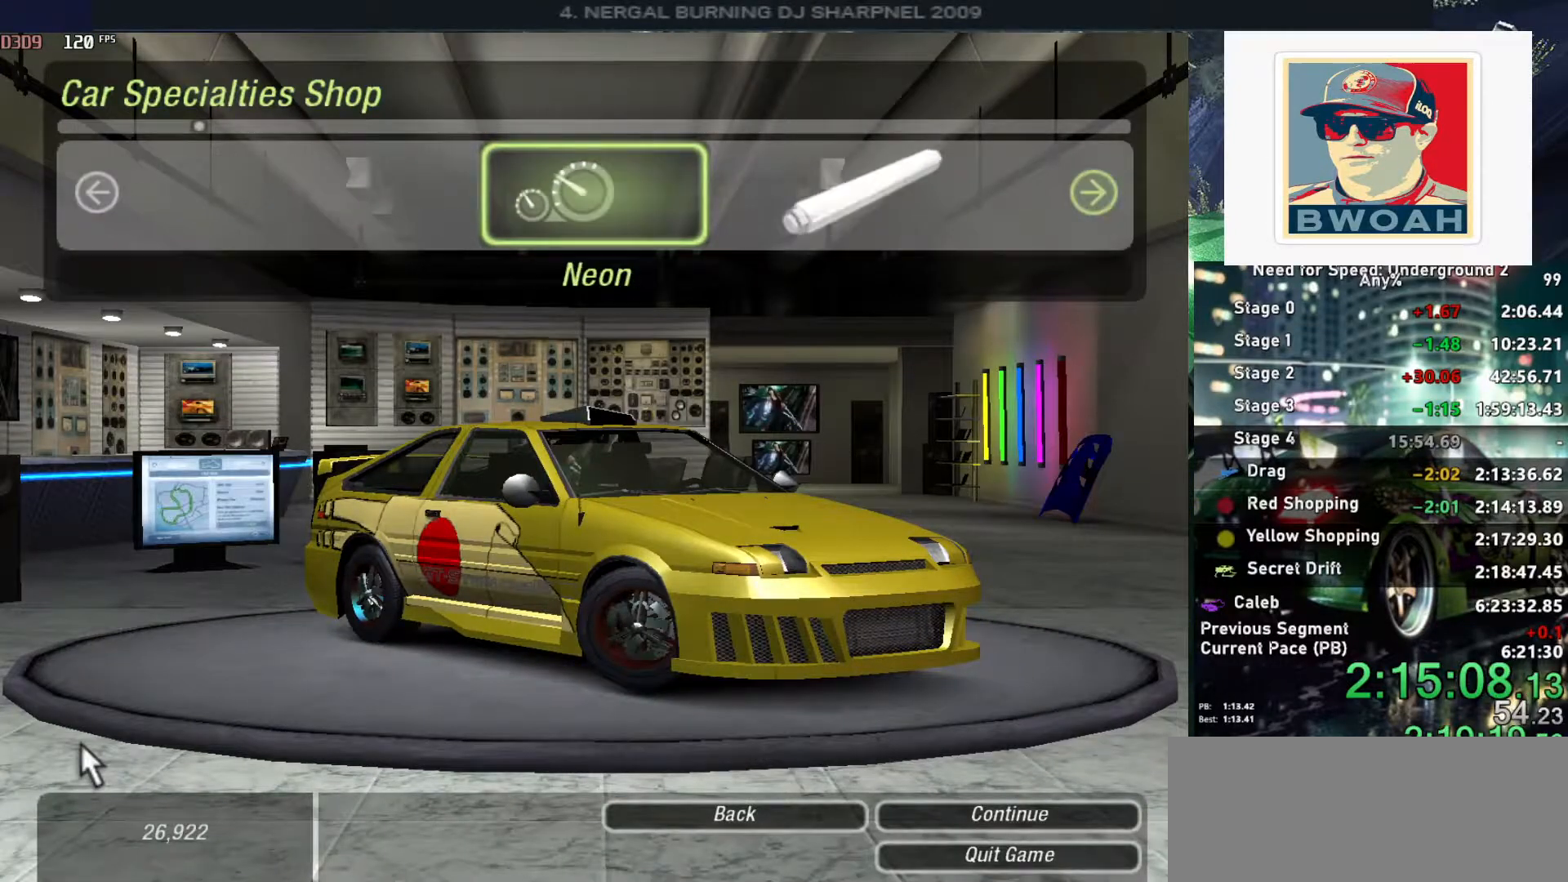
{"keys": ["down", "return"], "events": [[67, "right", "up"], [117, "down", "down"], [117, "return", "down"], [200, "return", "up"], [484, "return", "down"]]}
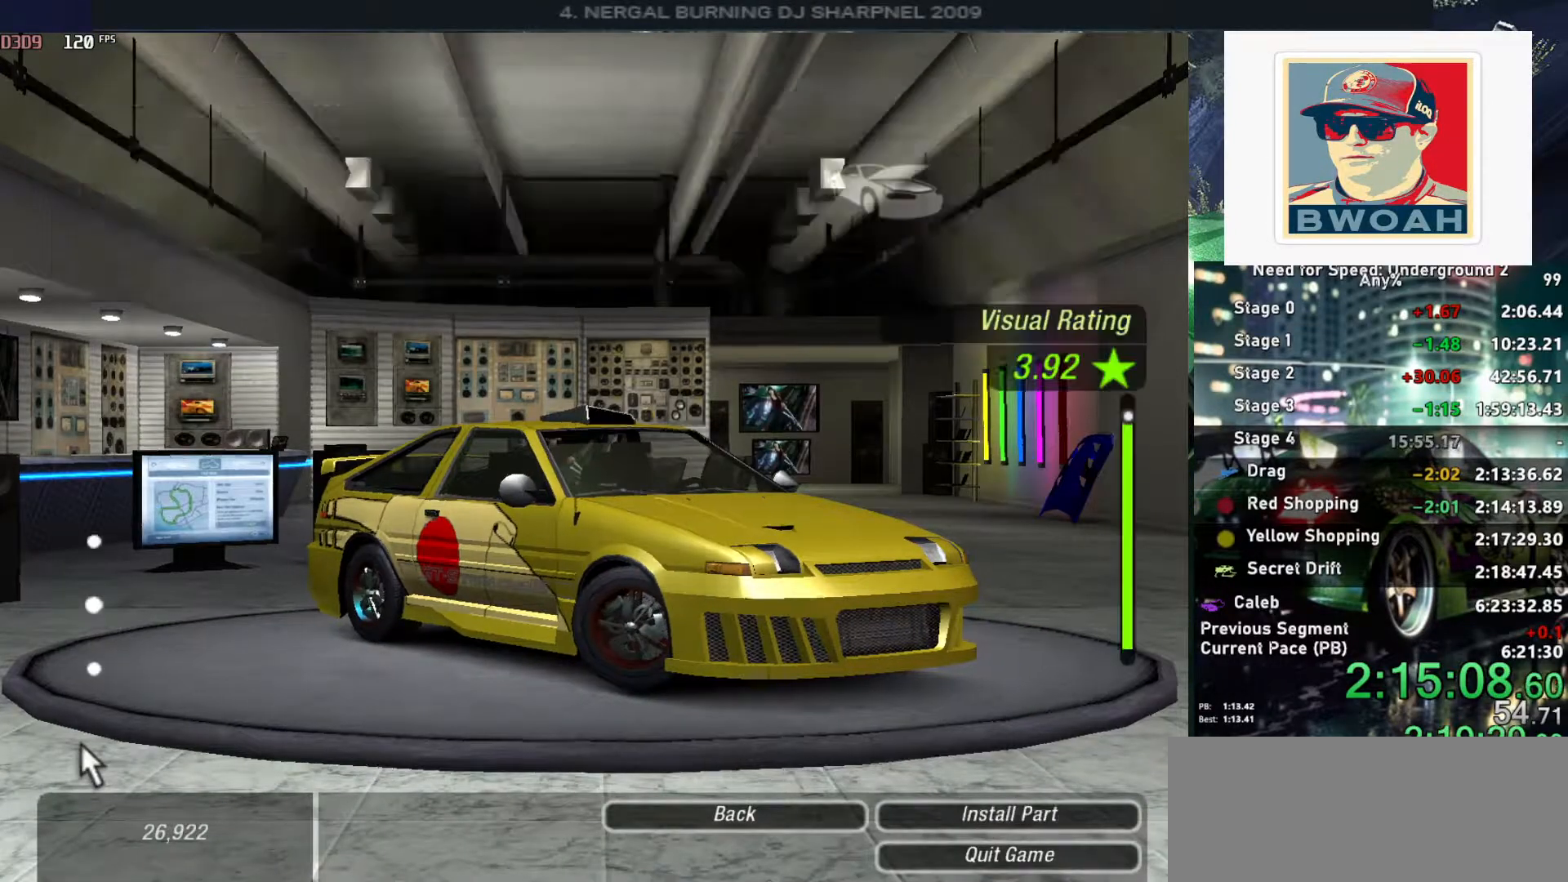
{"keys": ["down"], "events": [[84, "return", "up"]]}
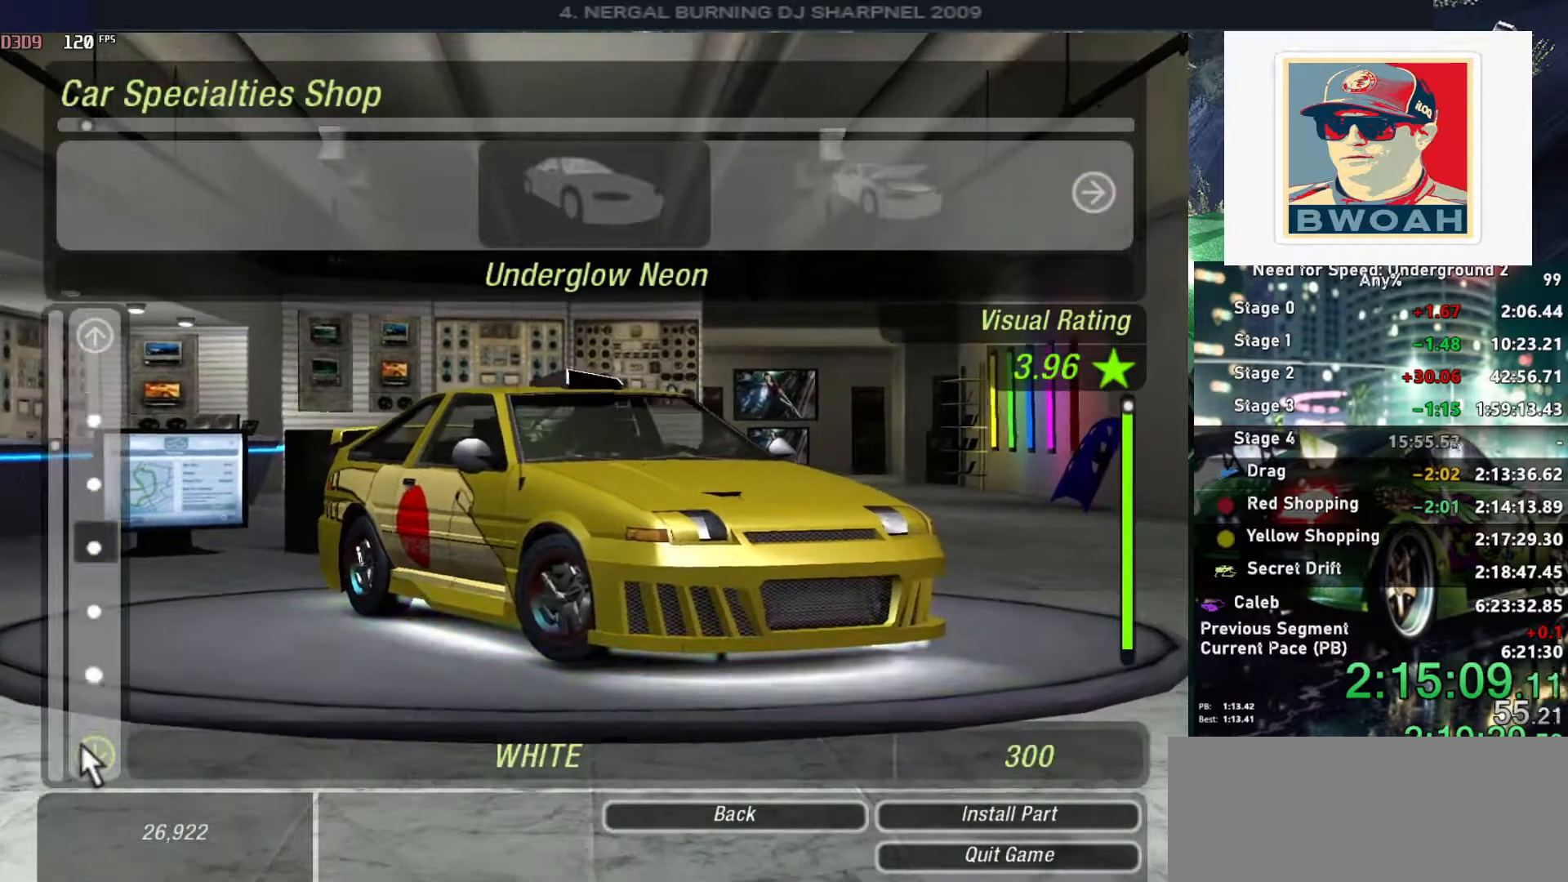
{"keys": ["down"], "events": []}
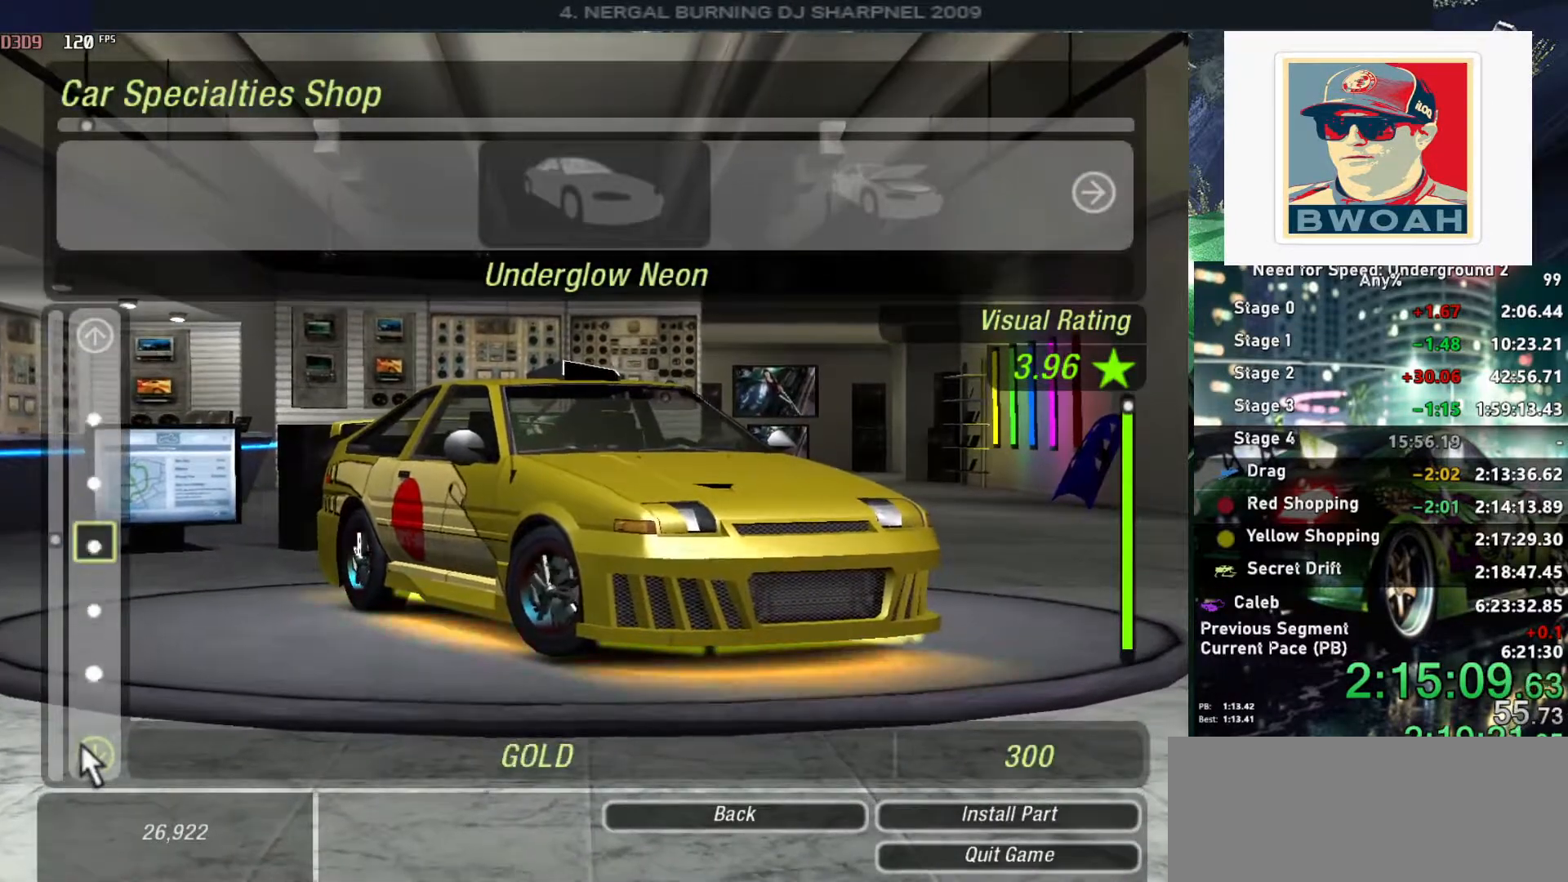
{"keys": ["down"], "events": []}
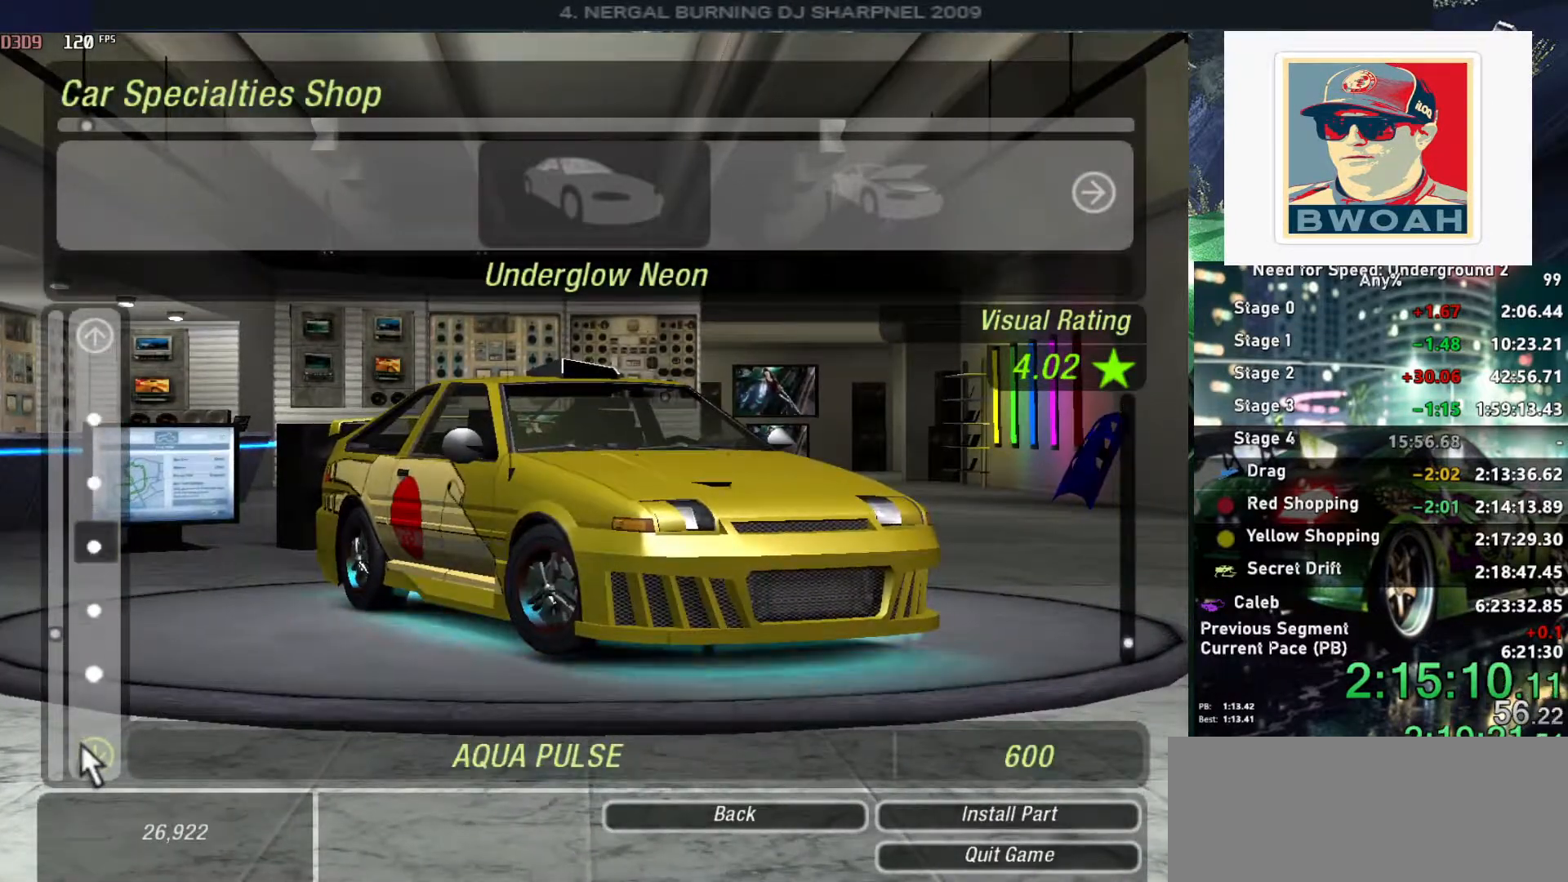
{"keys": ["right"], "events": [[134, "return", "down"], [184, "down", "up"], [217, "left", "down"], [267, "return", "up"], [317, "return", "down"], [367, "left", "up"], [450, "return", "up"], [450, "right", "down"]]}
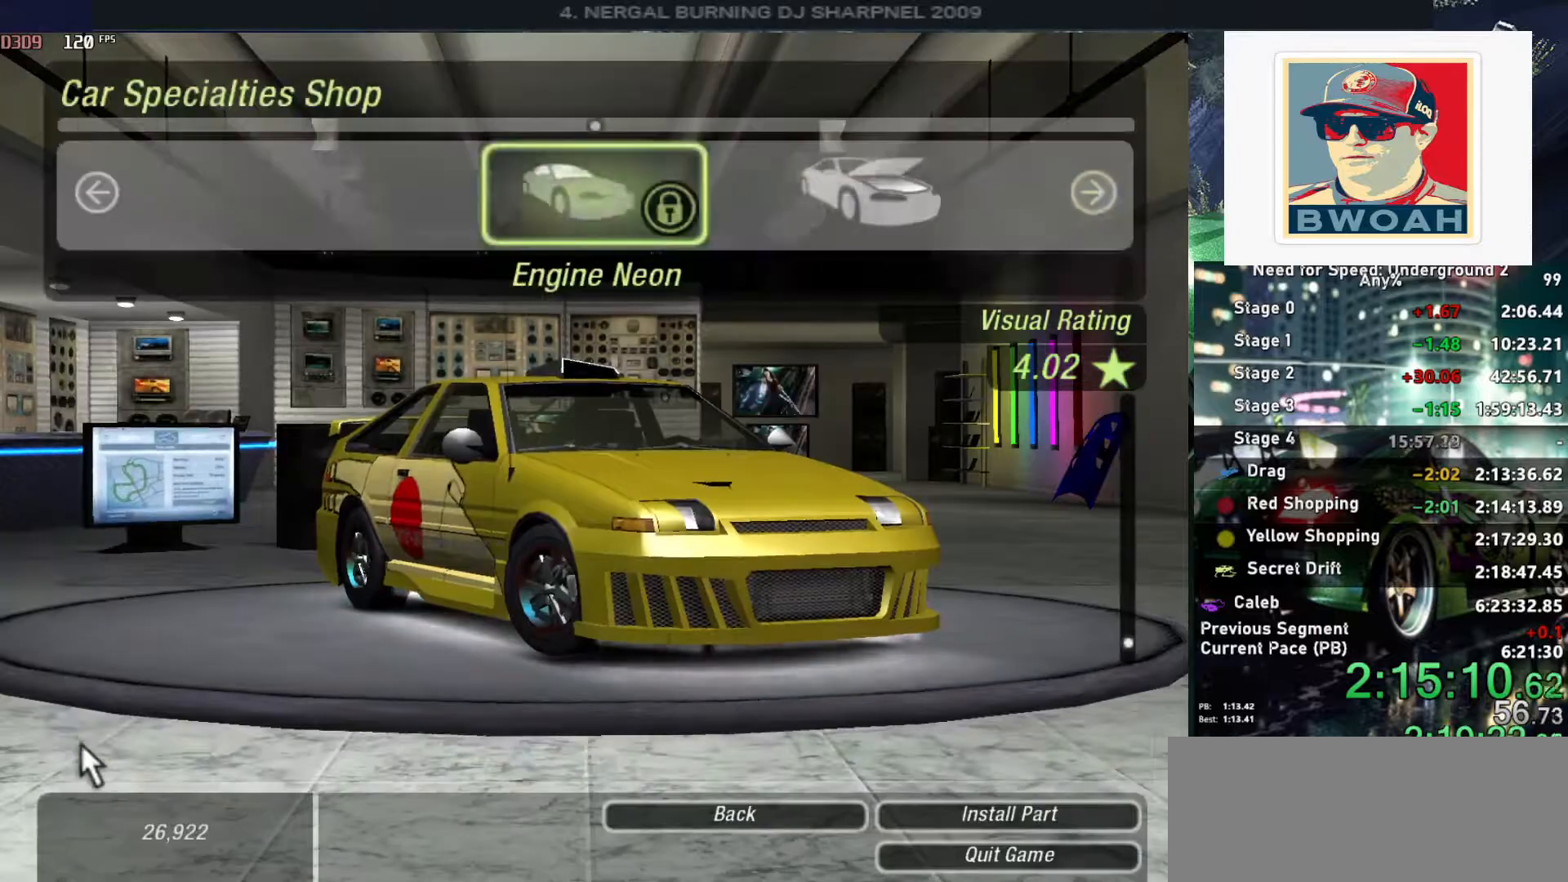
{"keys": [], "events": [[150, "right", "up"]]}
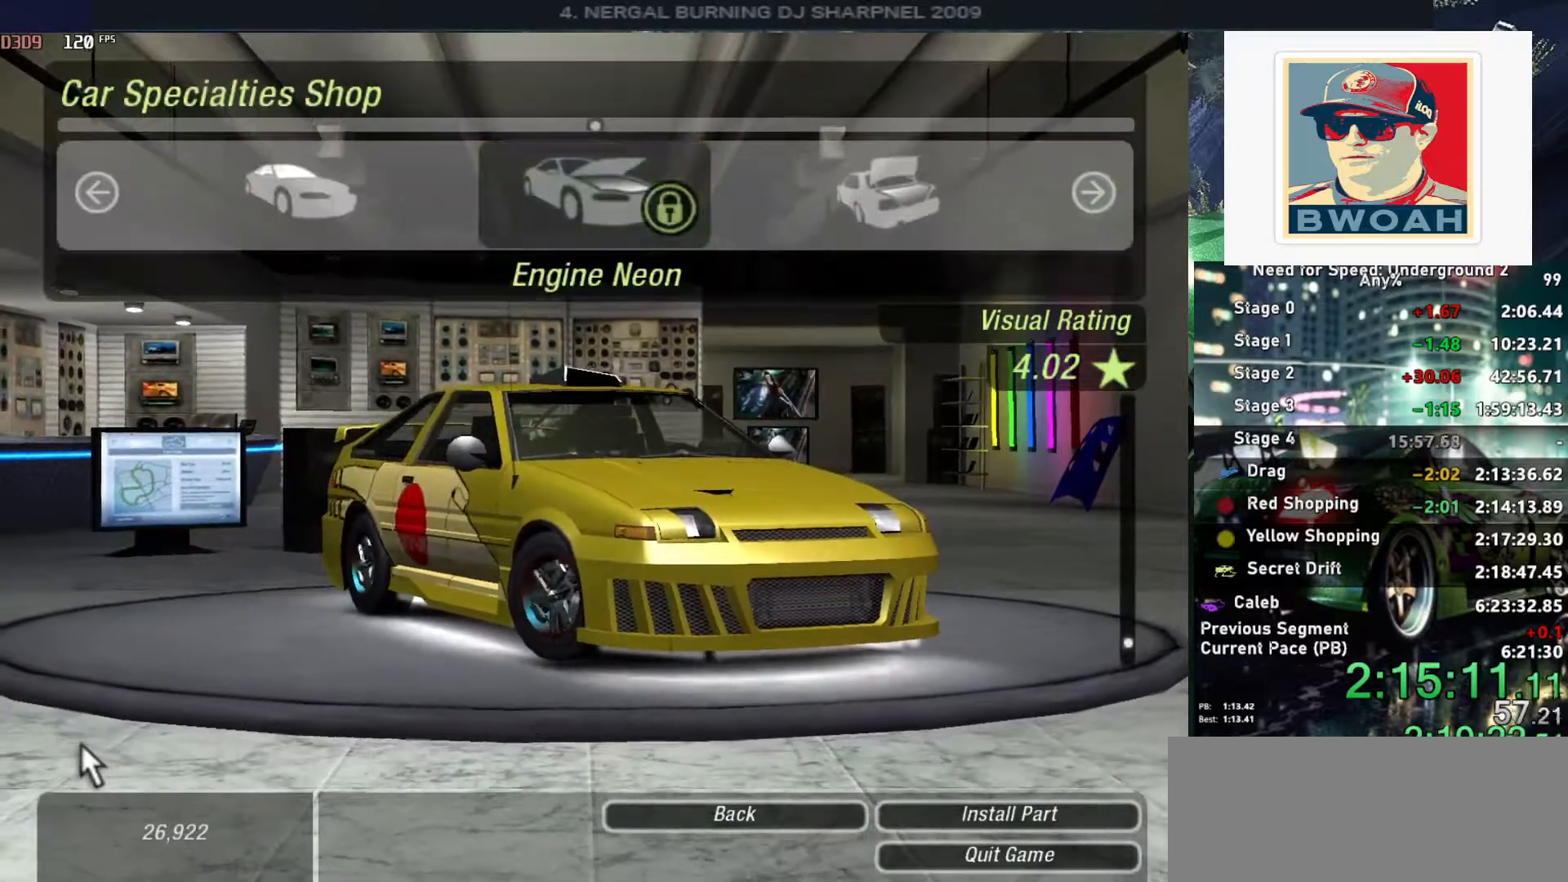
{"keys": ["right"], "events": [[67, "escape", "down"], [134, "escape", "up"], [350, "right", "down"]]}
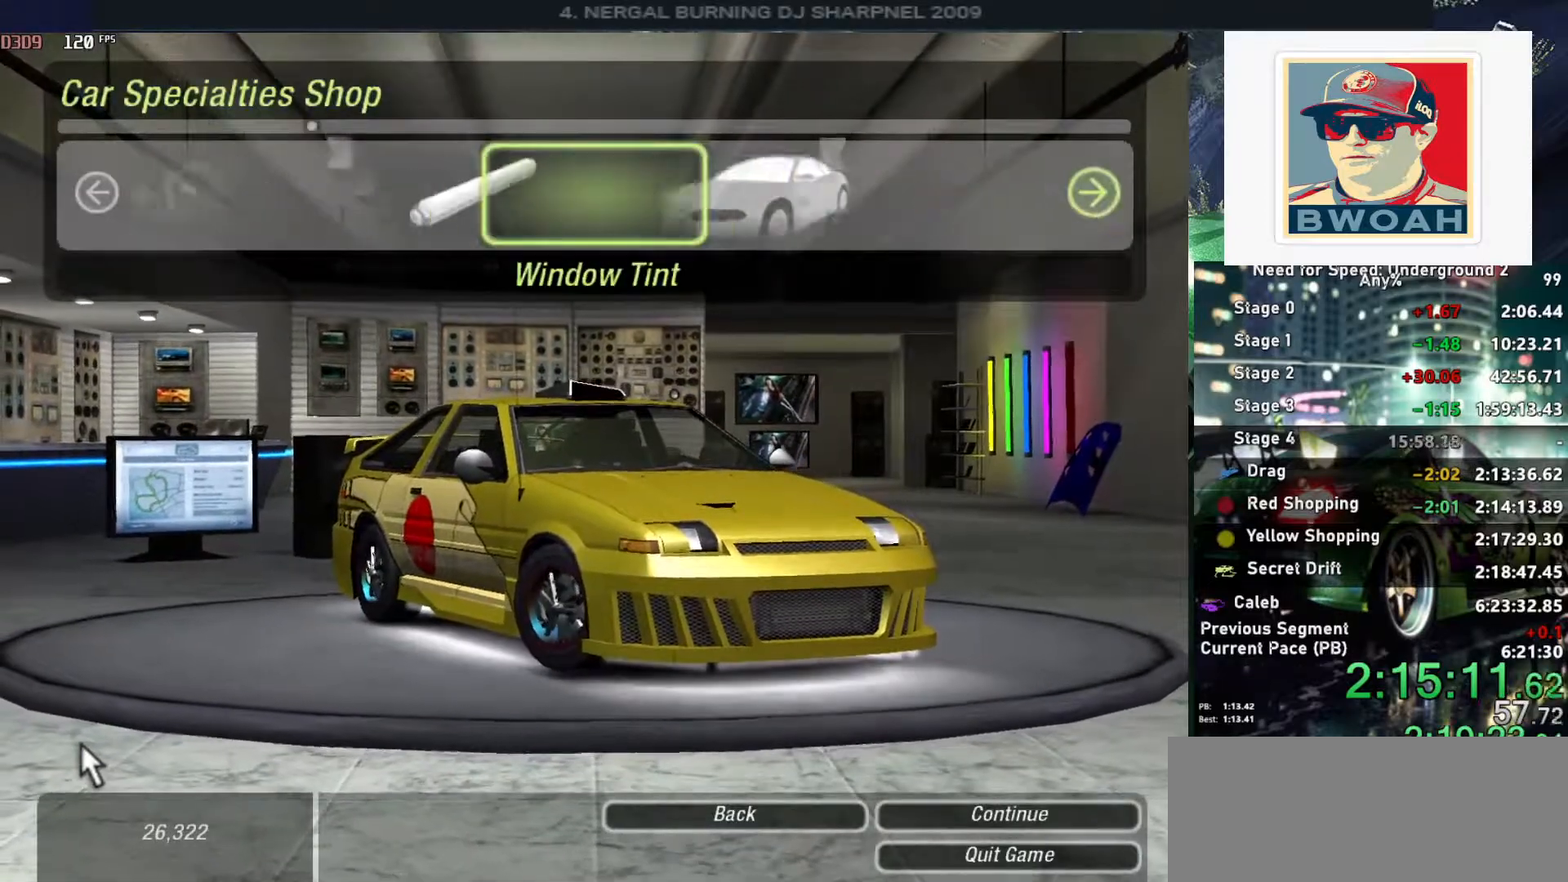
{"keys": ["down"], "events": [[34, "right", "up"], [134, "return", "down"], [267, "return", "up"], [317, "down", "down"]]}
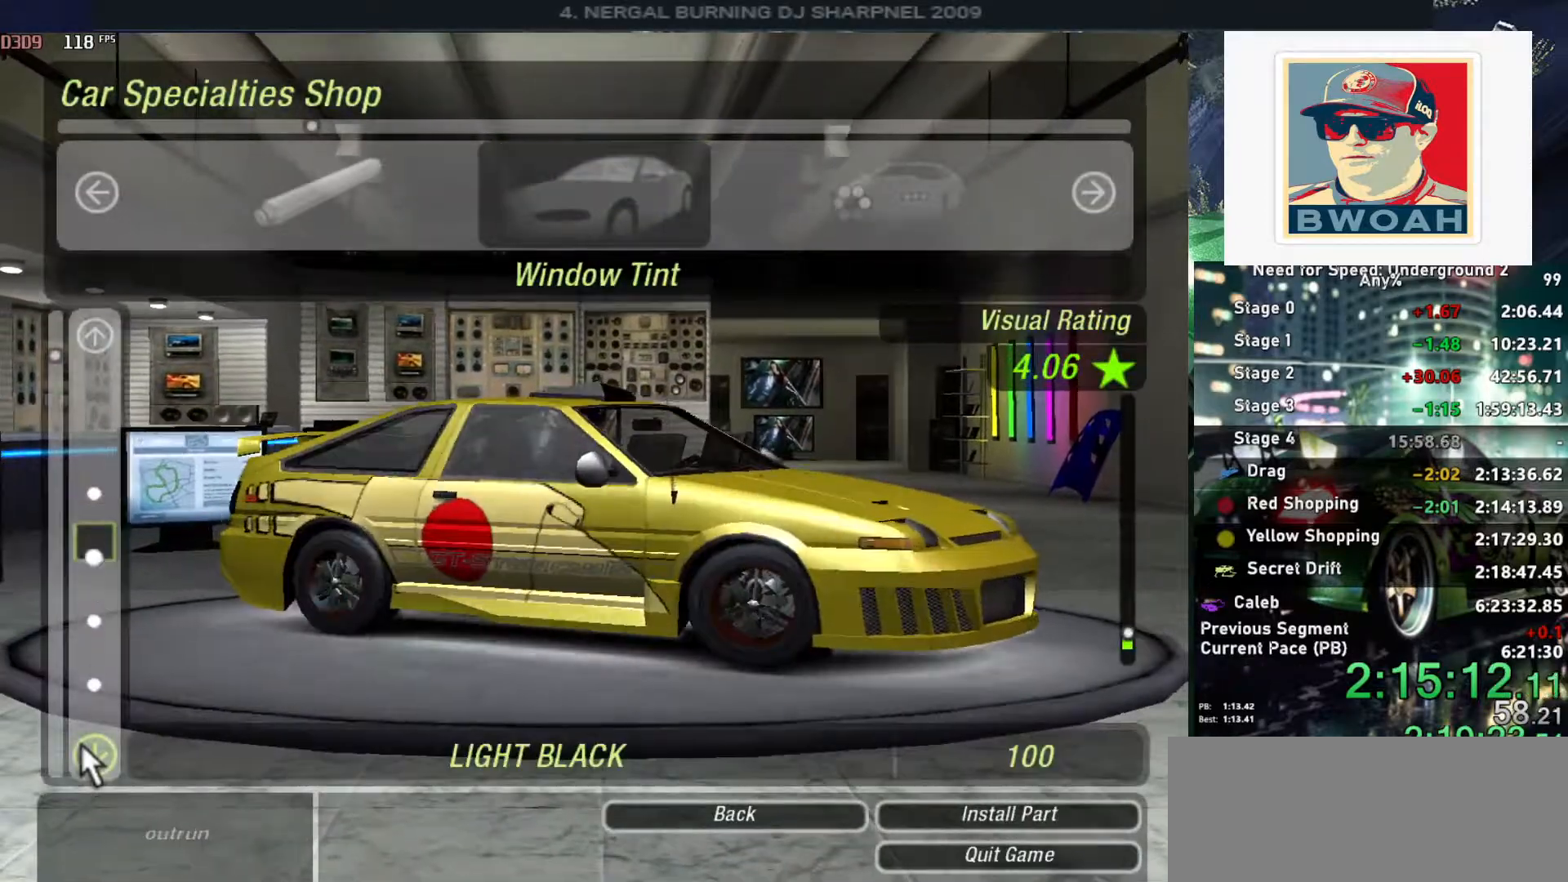
{"keys": ["down"], "events": []}
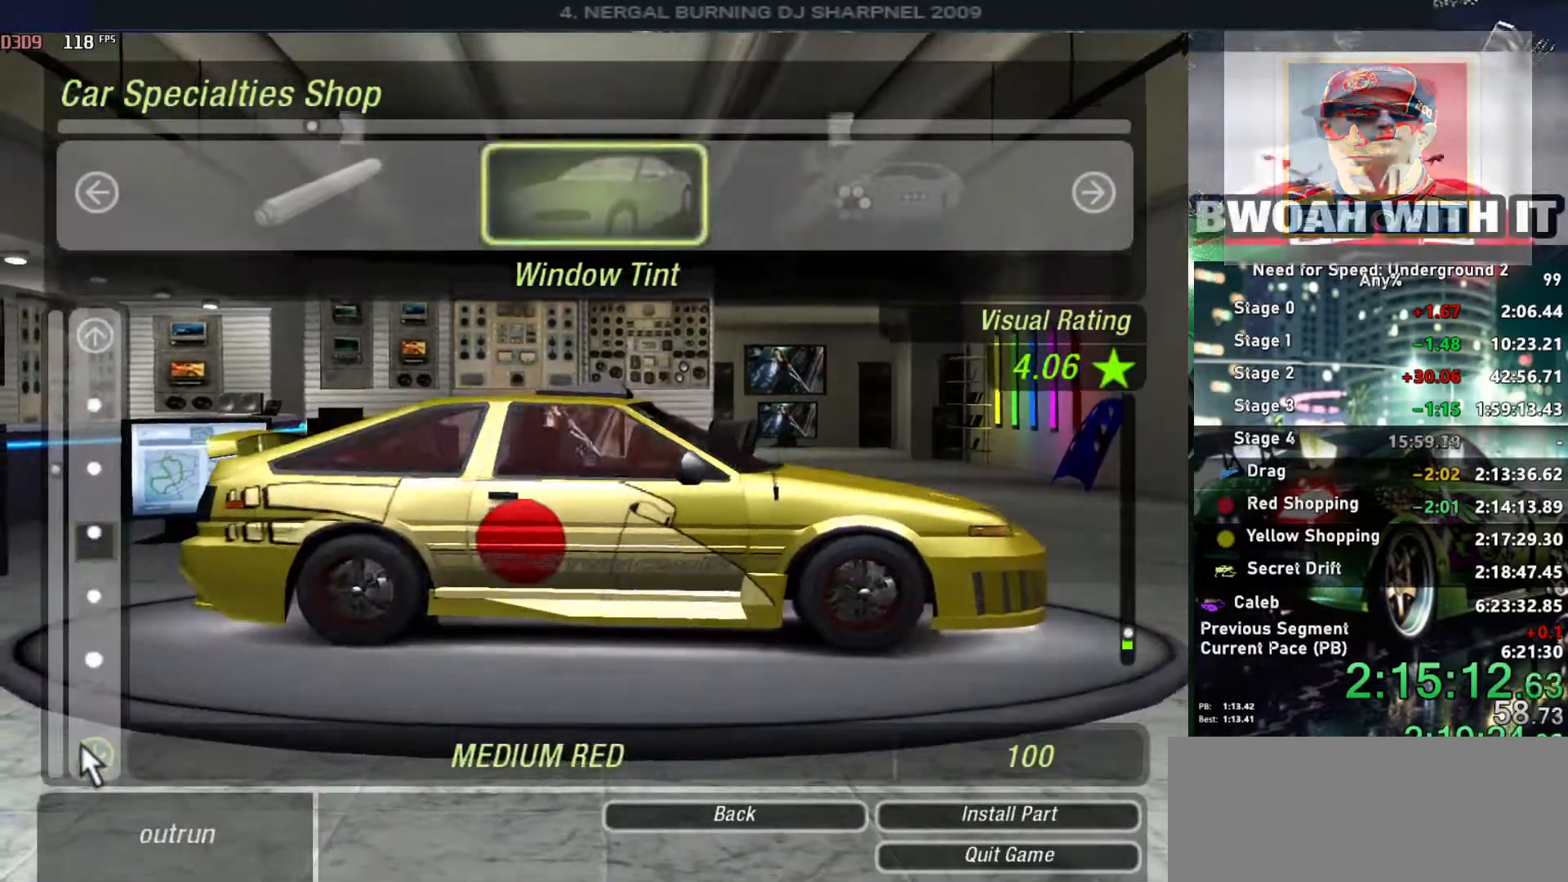
{"keys": ["down"], "events": []}
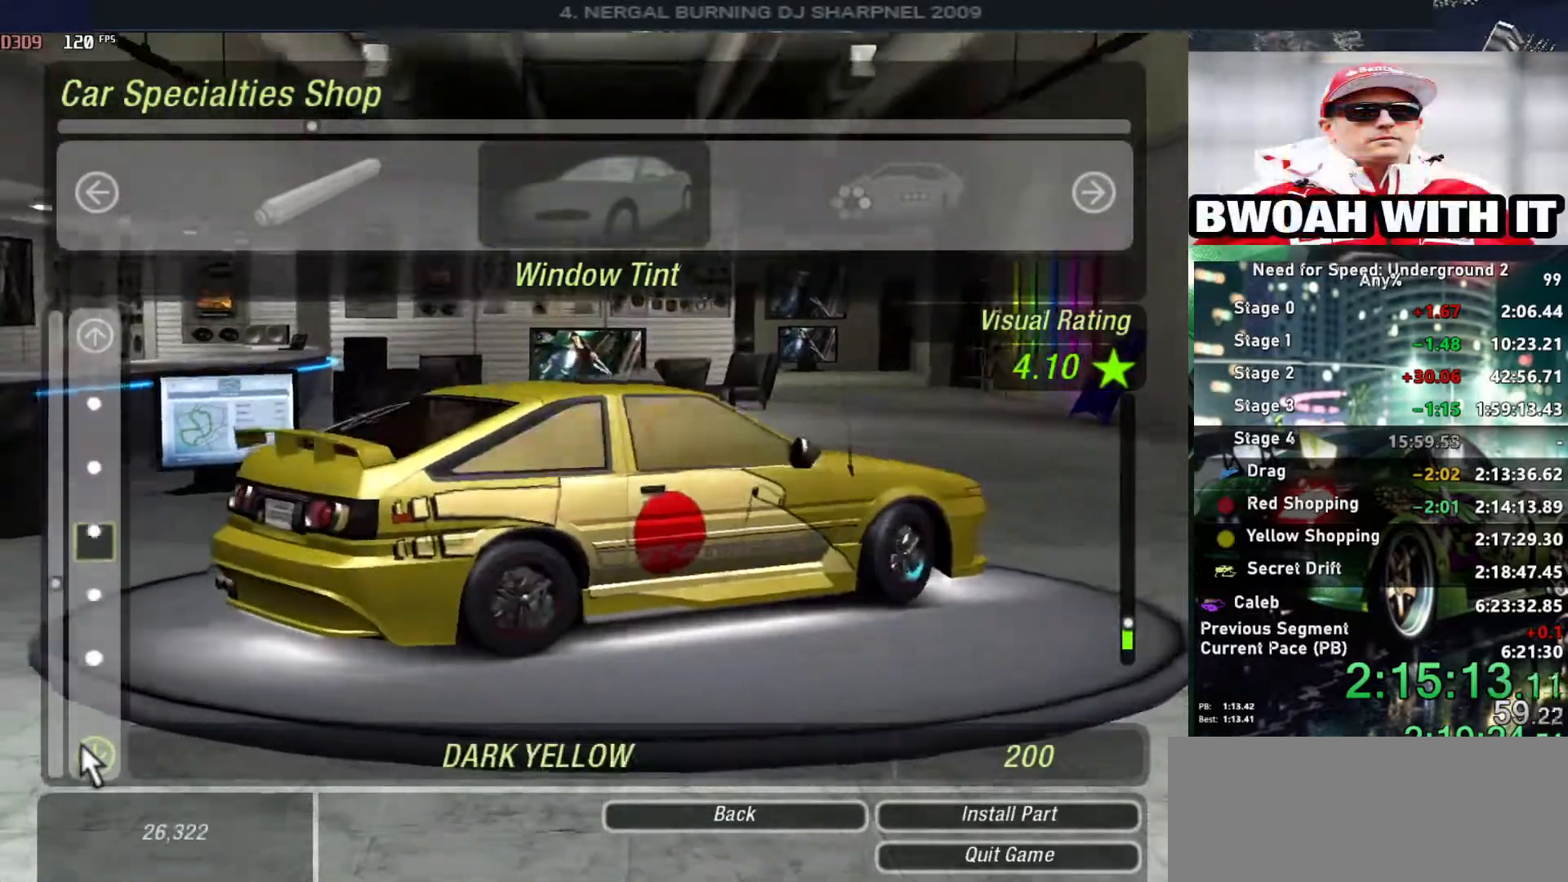
{"keys": ["return"], "events": [[267, "return", "down"], [317, "down", "up"], [367, "left", "down"], [367, "return", "up"], [467, "return", "down"], [500, "left", "up"]]}